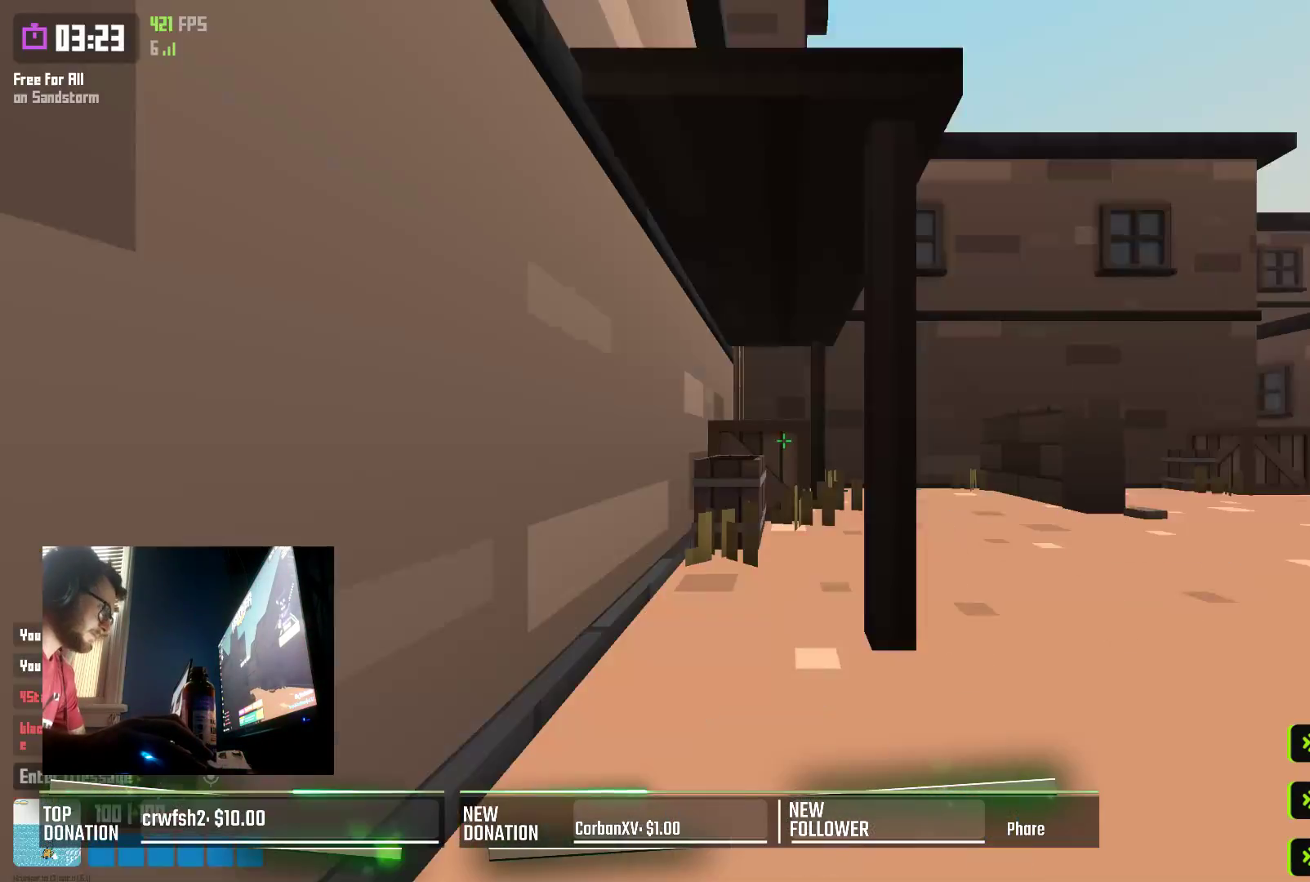
Gameplay with keyboard; each line is a JSON object with the keys held at the frame after it. "events" lists presses ("down") and releases ("up") of "a", "alt", "c", "caps_lock", "ctrl", "d", "e", "q", "r", "s", "shift", "space", "super", "tab", "w", "x" and "z" between this image and that frame as [ms after this image, input, new state], when the widget could be followed in between. No other keys are recorded. Mouse input is not recorded.
{"keys": ["a", "w"], "events": [[33, "w", "down"], [400, "a", "down"]]}
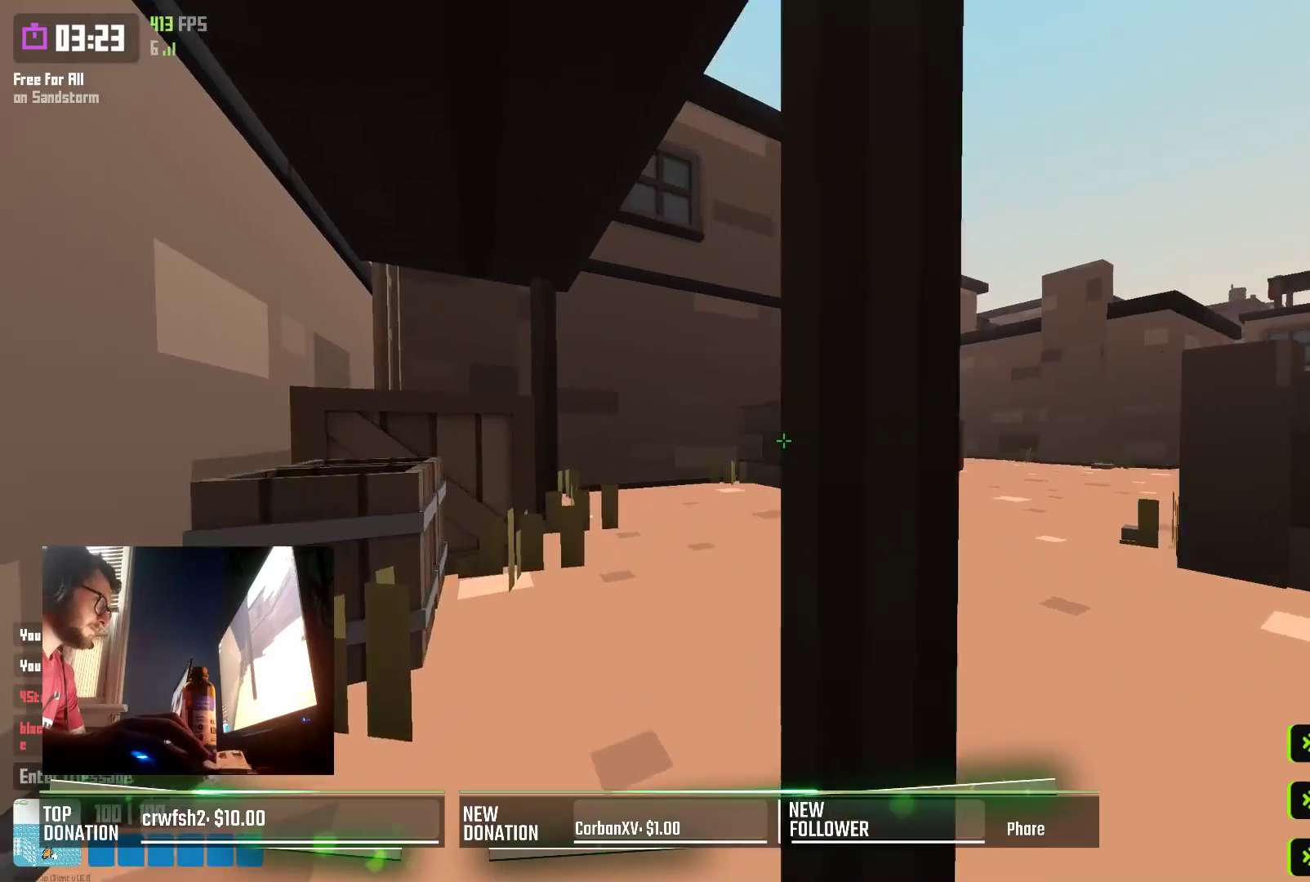
{"keys": ["space", "w"], "events": [[67, "a", "up"], [450, "space", "down"]]}
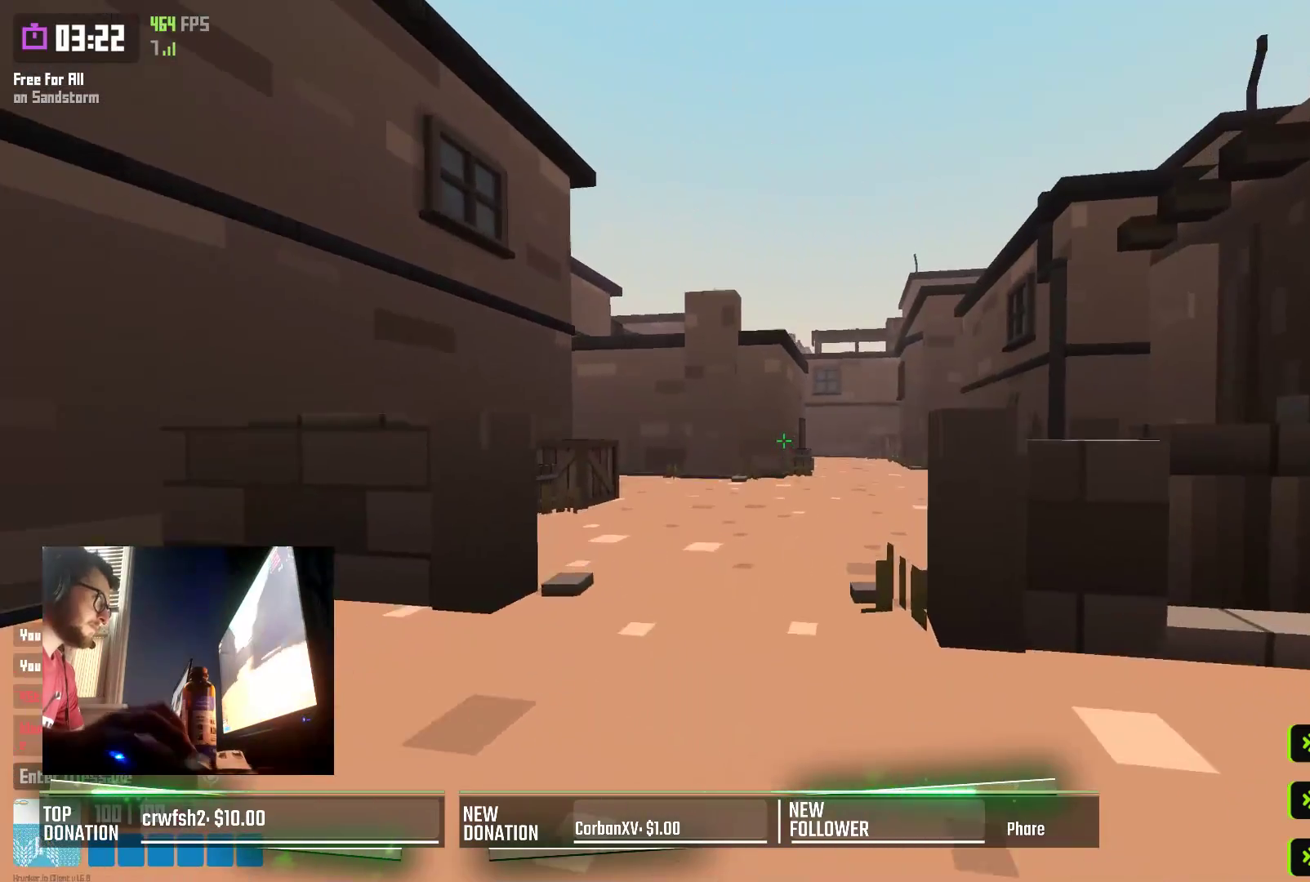
{"keys": ["w"], "events": [[50, "d", "down"], [100, "space", "up"], [300, "d", "up"]]}
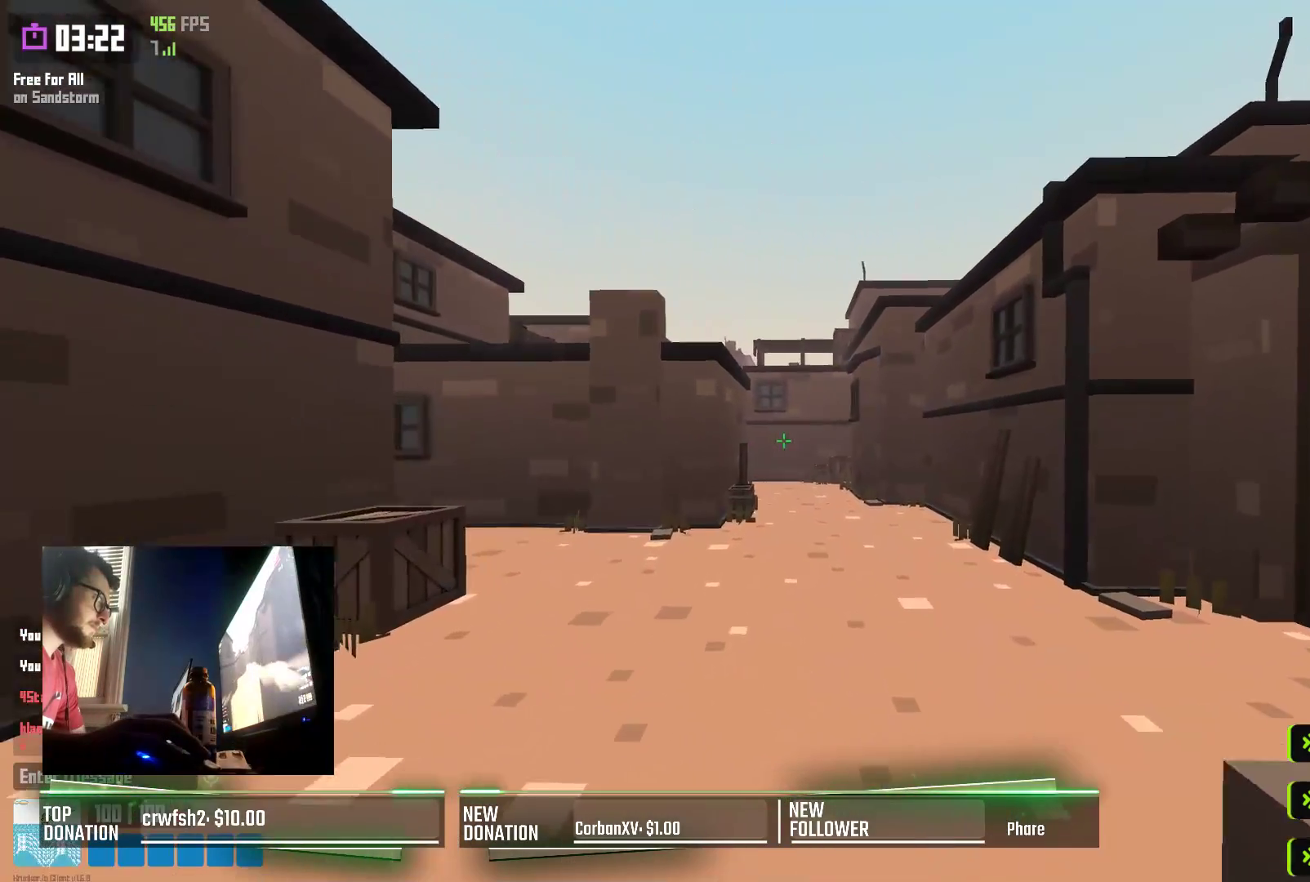
{"keys": ["space", "w"], "events": [[117, "shift", "down"], [417, "space", "down"], [433, "shift", "up"]]}
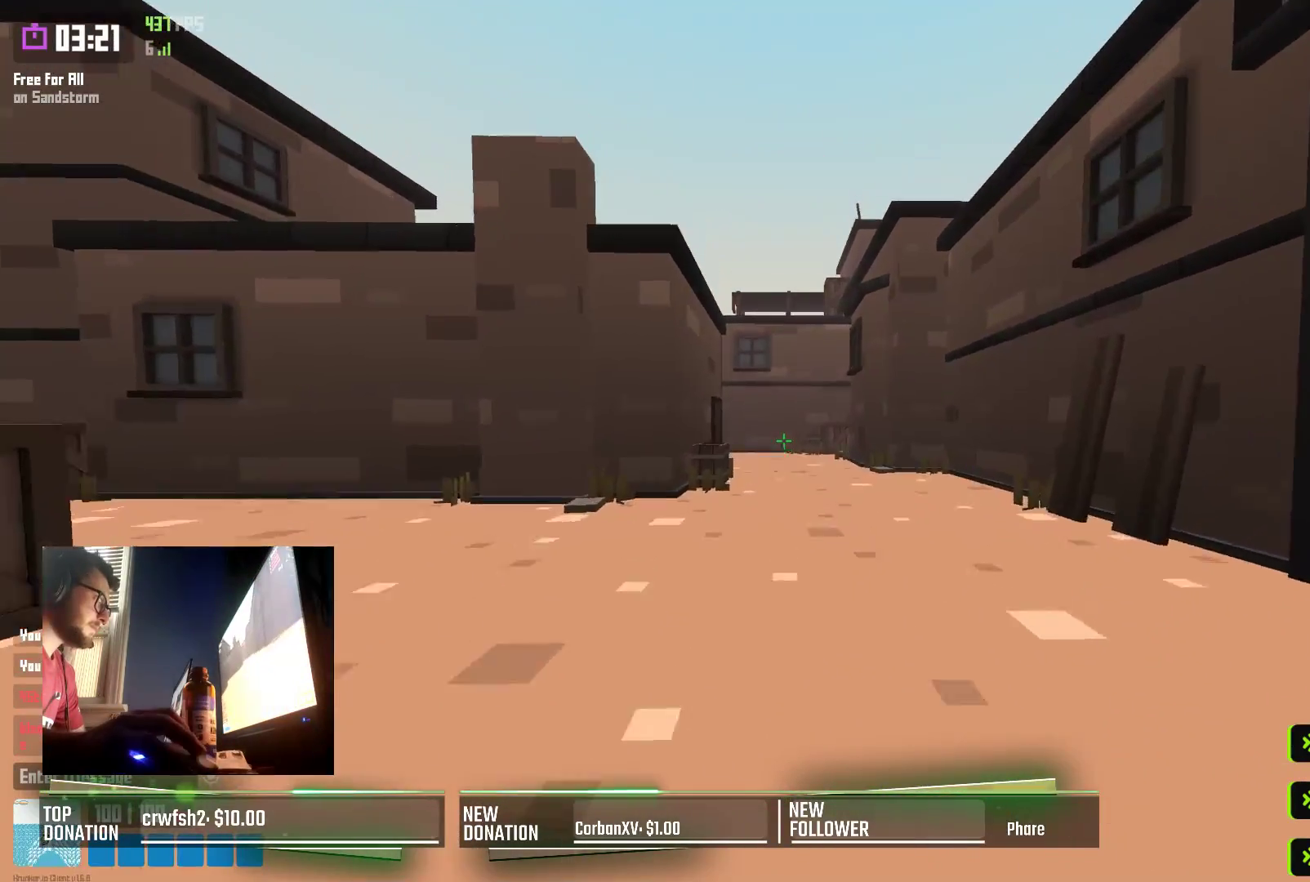
{"keys": ["shift", "w"], "events": [[17, "d", "down"], [67, "space", "up"], [183, "d", "up"], [333, "shift", "down"]]}
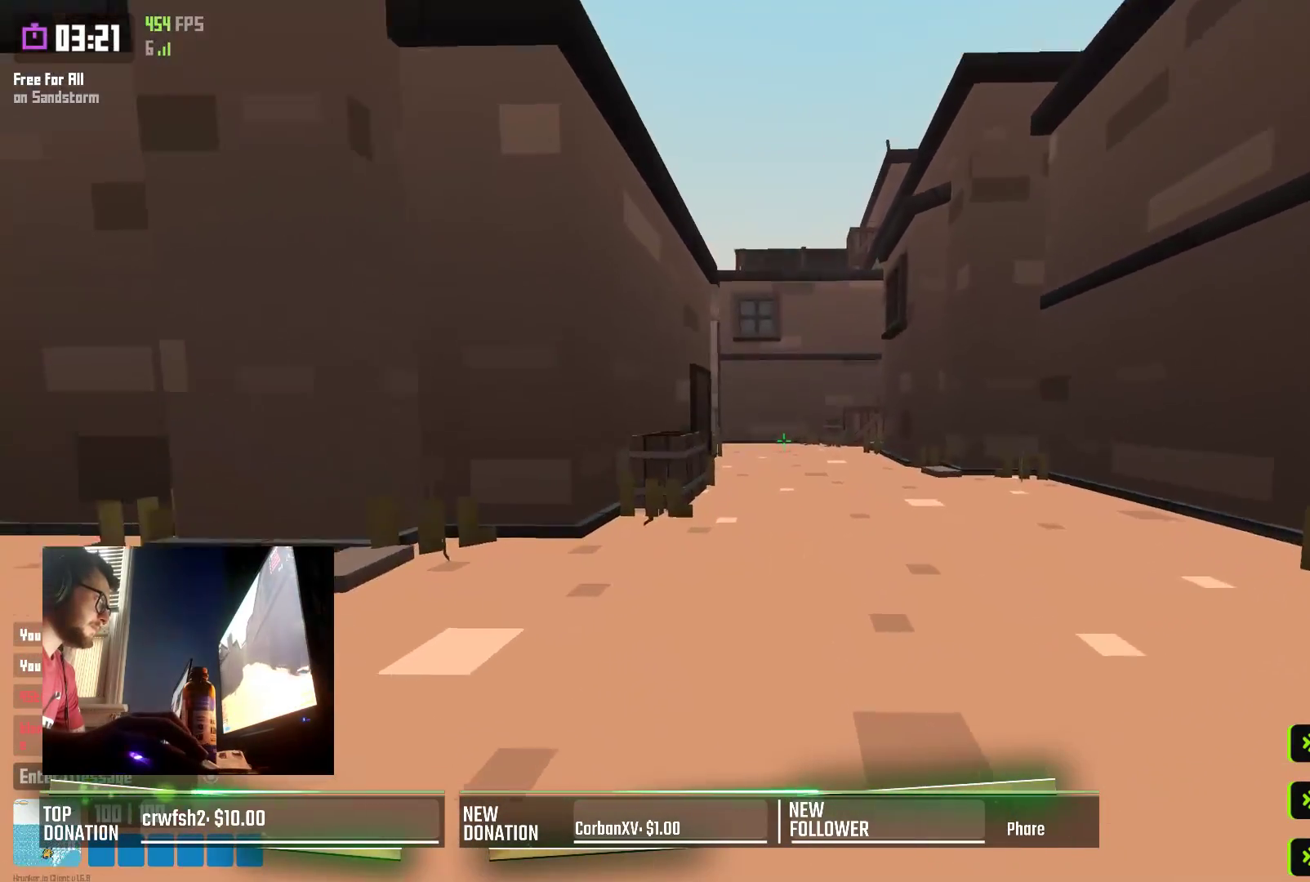
{"keys": ["w"], "events": [[167, "shift", "up"], [167, "space", "down"], [267, "d", "down"], [283, "space", "up"], [417, "d", "up"]]}
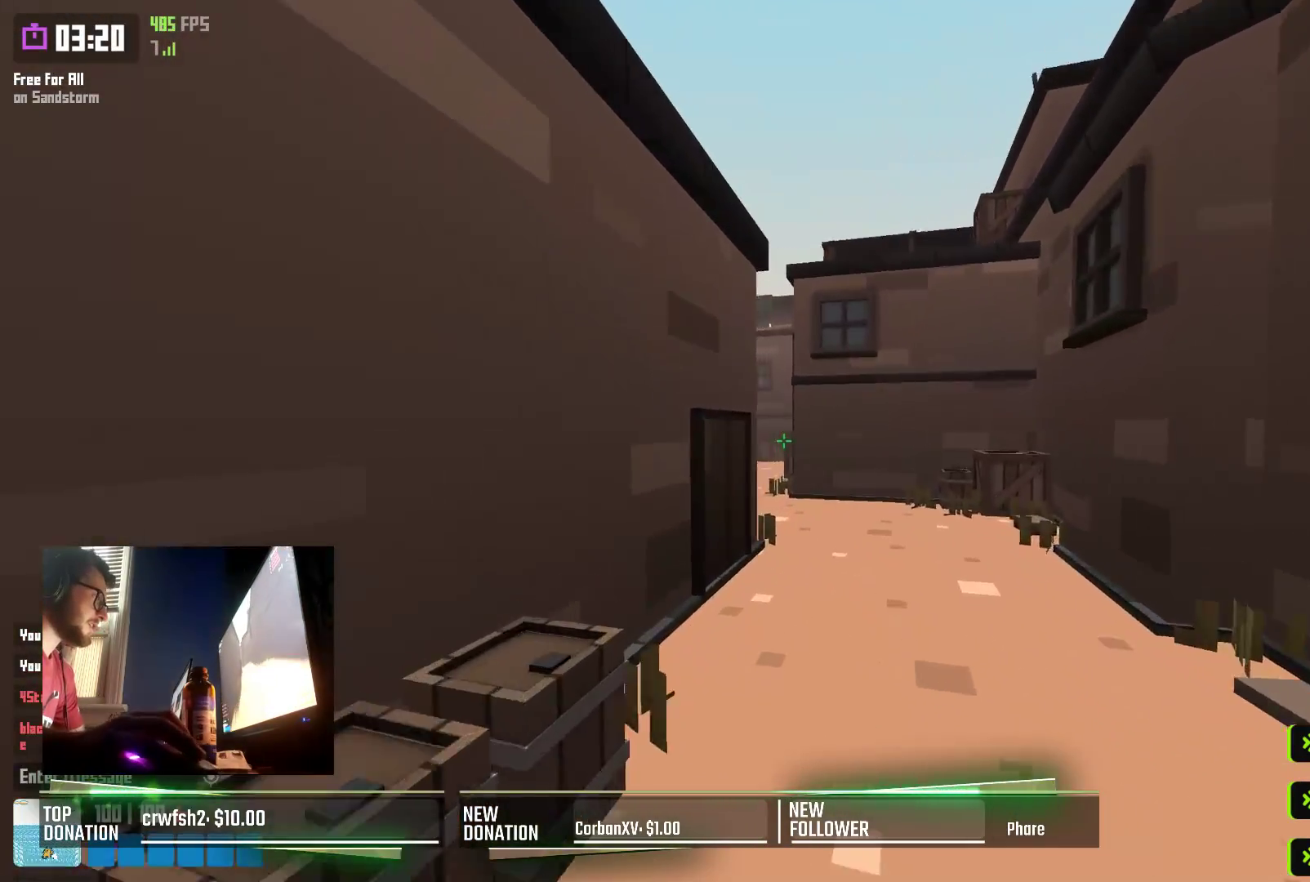
{"keys": ["space", "w"], "events": [[50, "shift", "down"], [467, "shift", "up"], [467, "space", "down"]]}
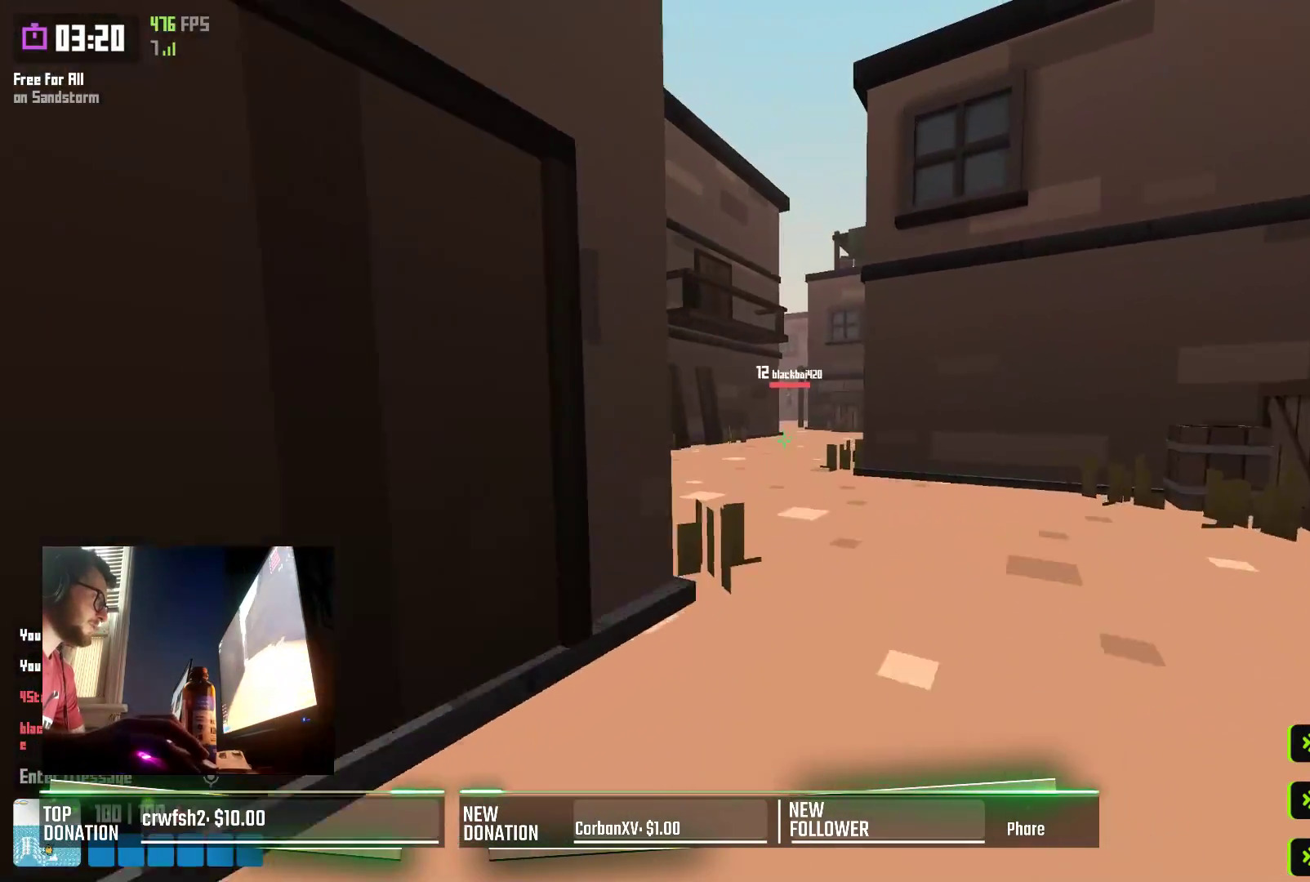
{"keys": ["shift", "w"], "events": [[67, "a", "down"], [83, "space", "up"], [183, "a", "up"], [450, "shift", "down"]]}
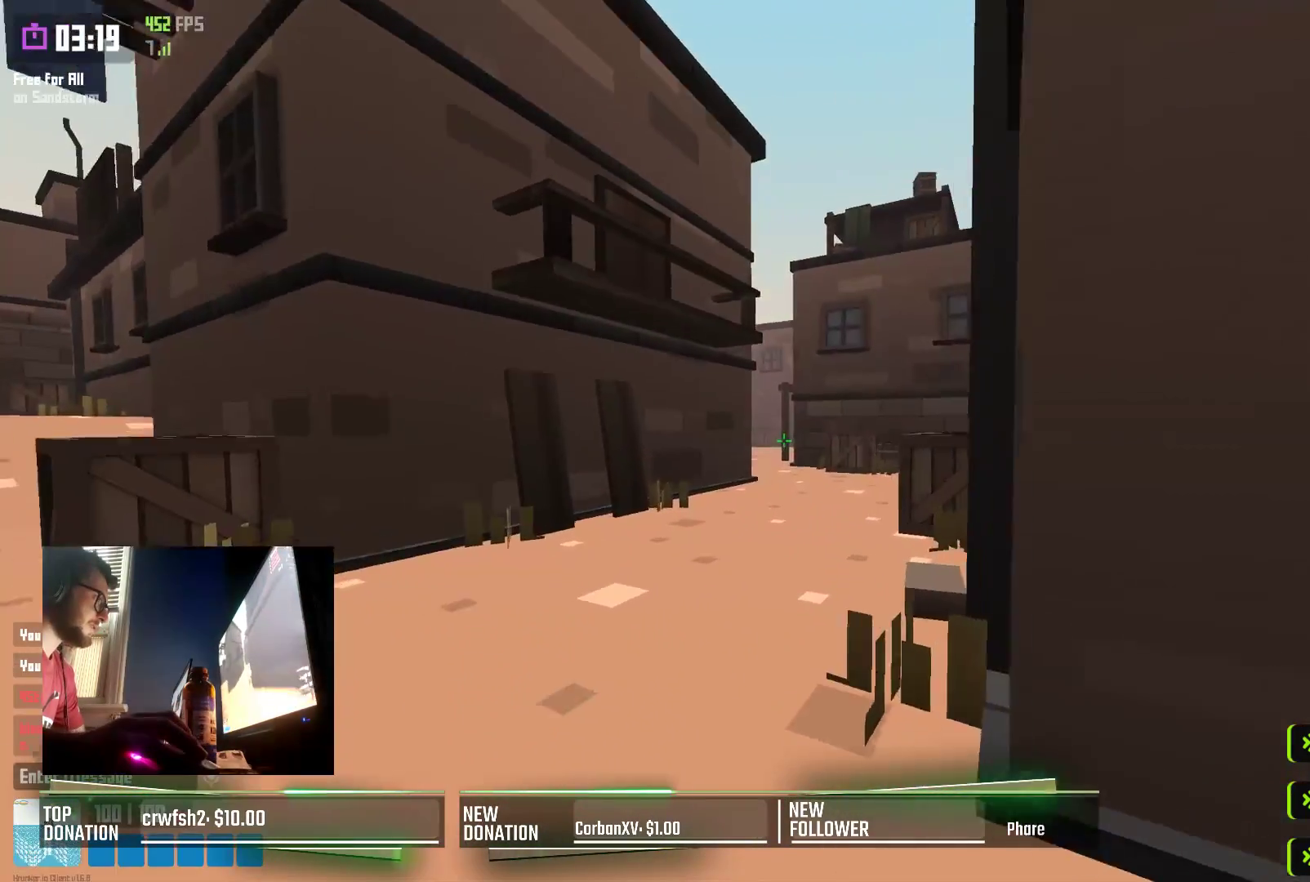
{"keys": ["w"], "events": [[267, "space", "down"], [283, "shift", "up"], [367, "d", "down"], [383, "space", "up"], [500, "d", "up"]]}
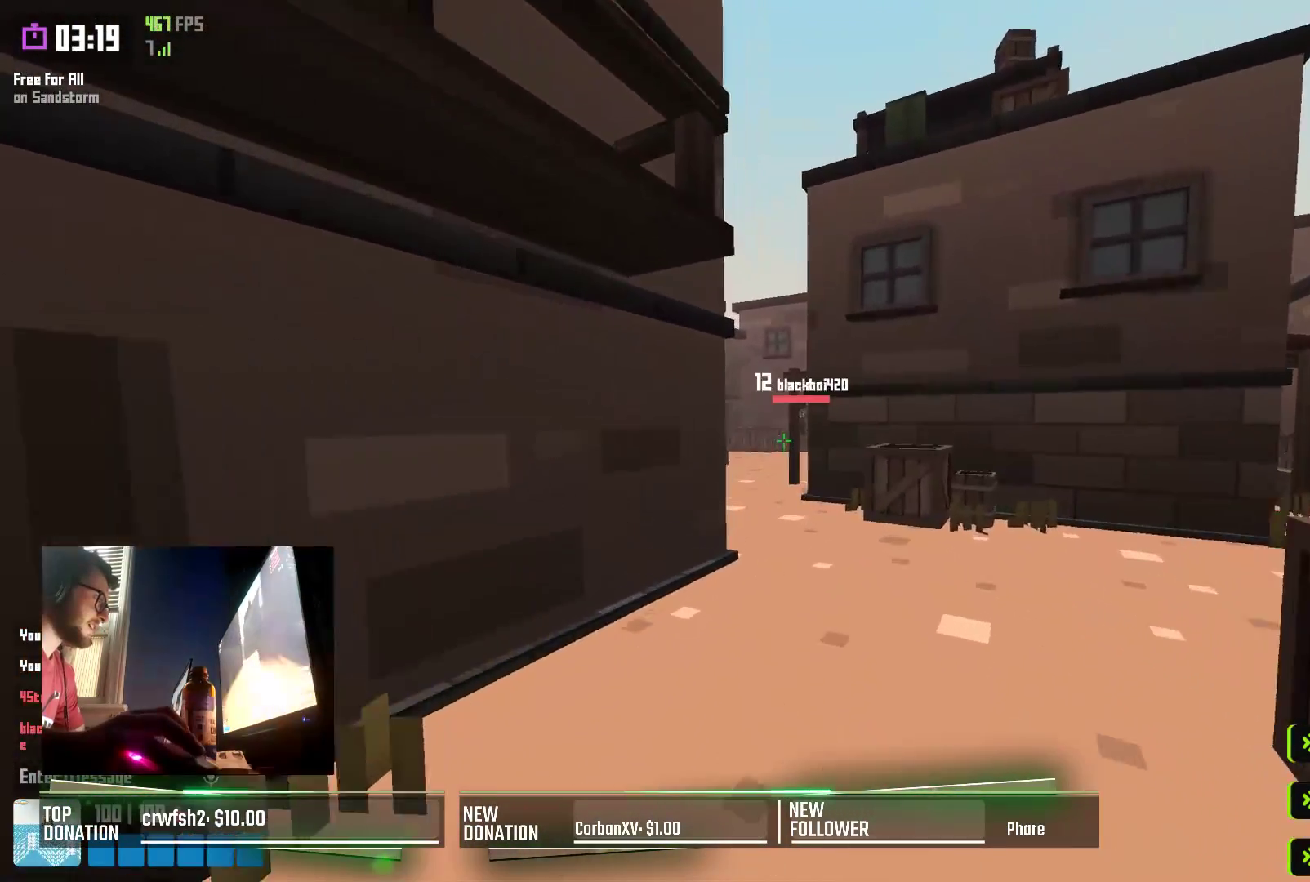
{"keys": ["w"], "events": []}
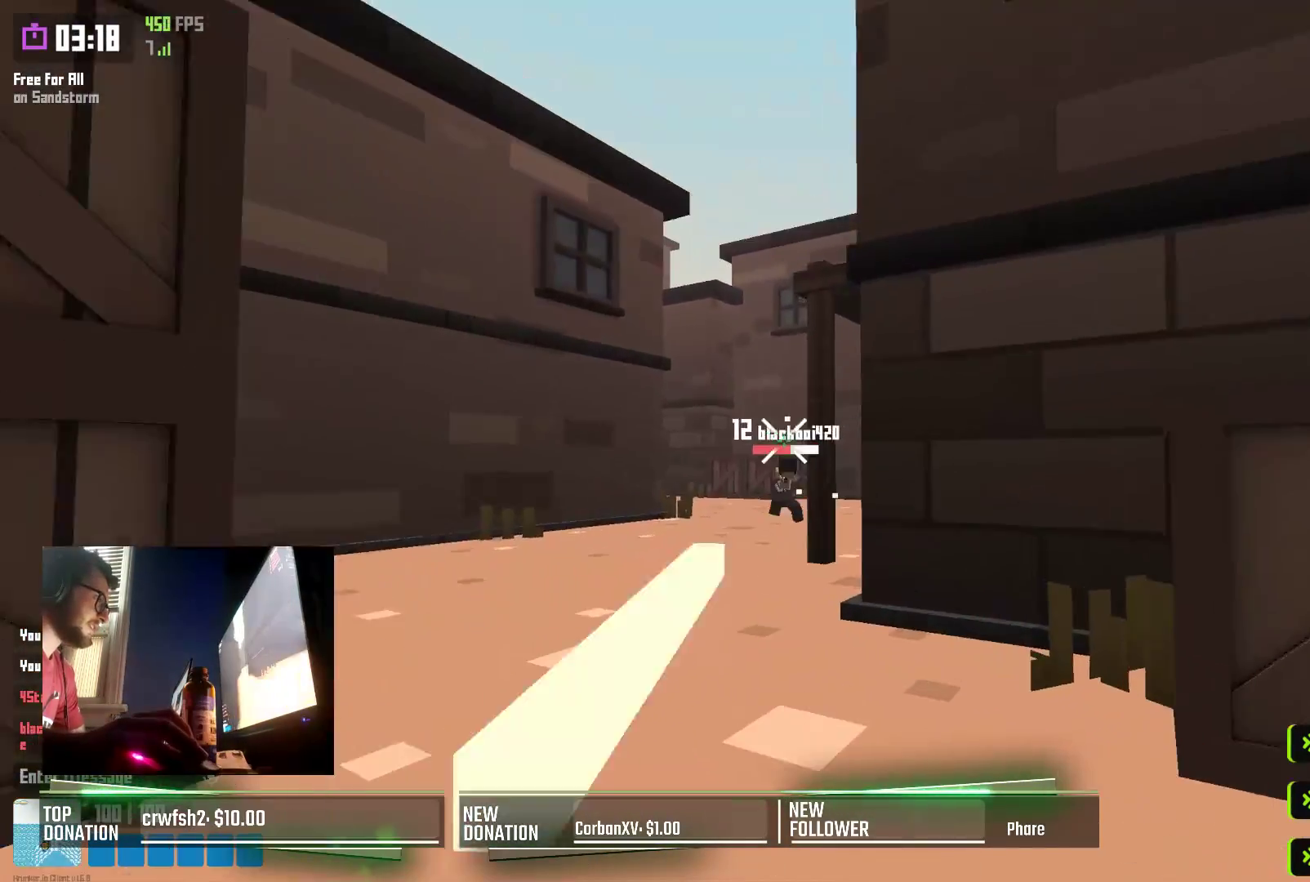
{"keys": ["a", "w"], "events": [[83, "a", "down"], [133, "space", "down"], [233, "space", "up"]]}
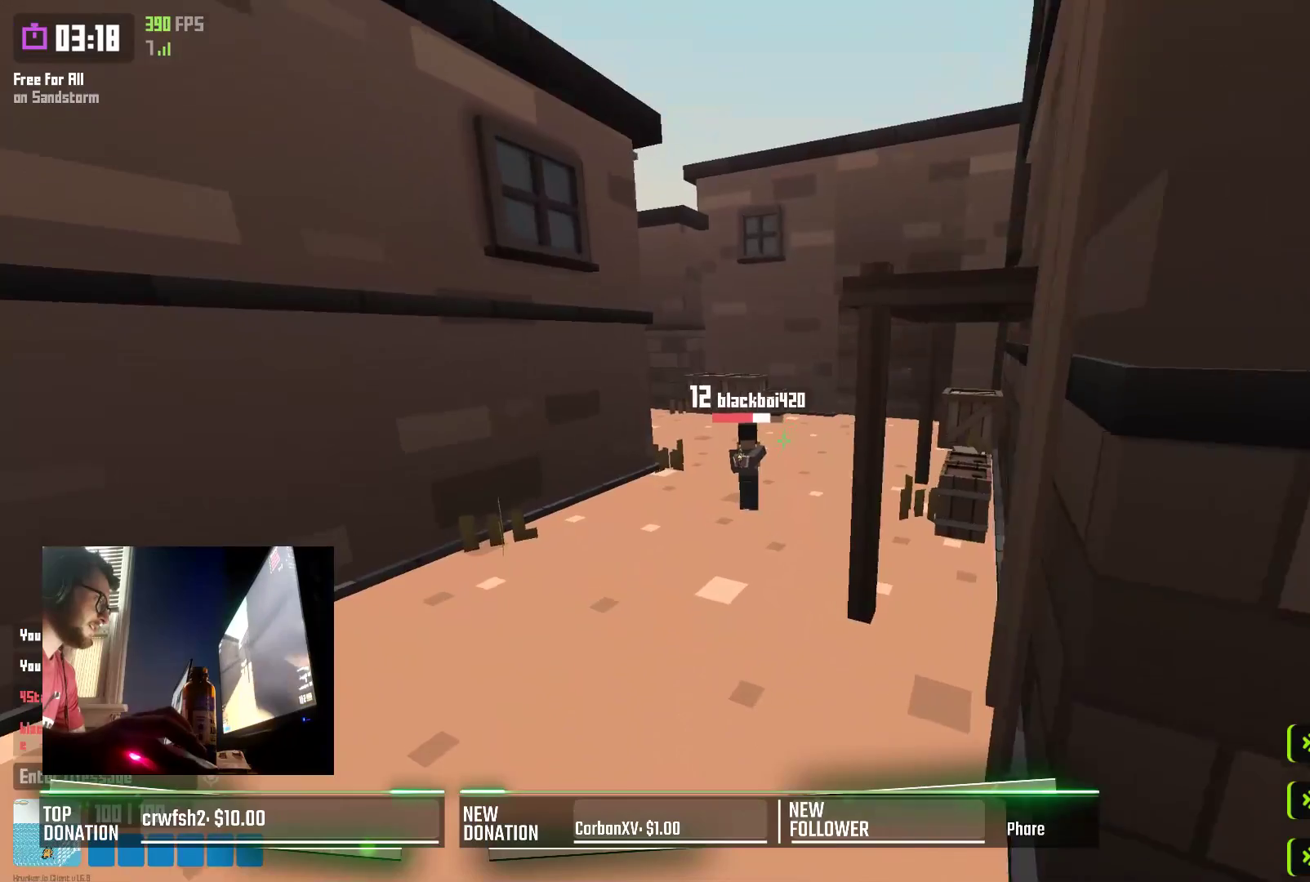
{"keys": ["a", "w"], "events": [[400, "r", "down"], [500, "r", "up"]]}
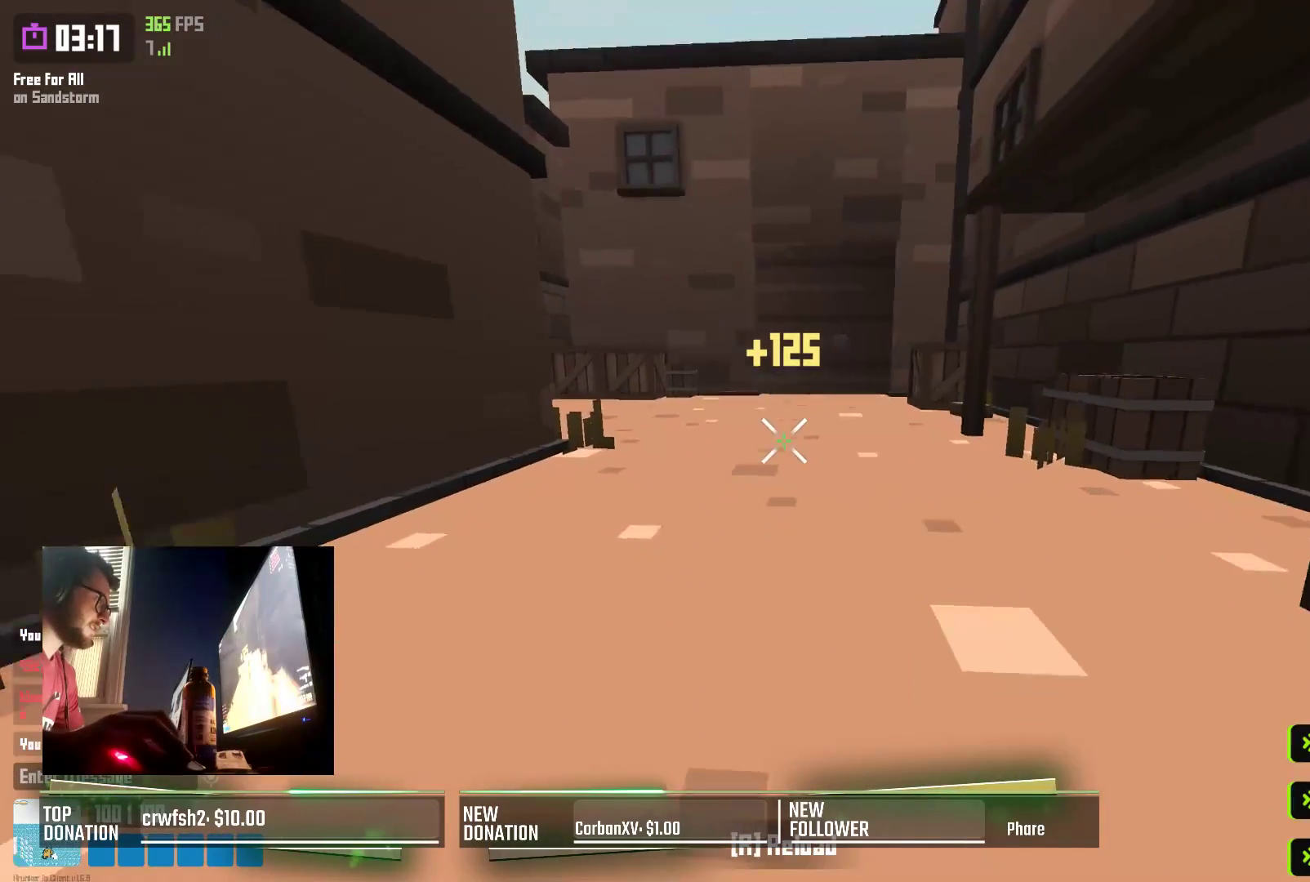
{"keys": ["w"], "events": [[217, "a", "up"], [267, "r", "down"], [367, "r", "up"]]}
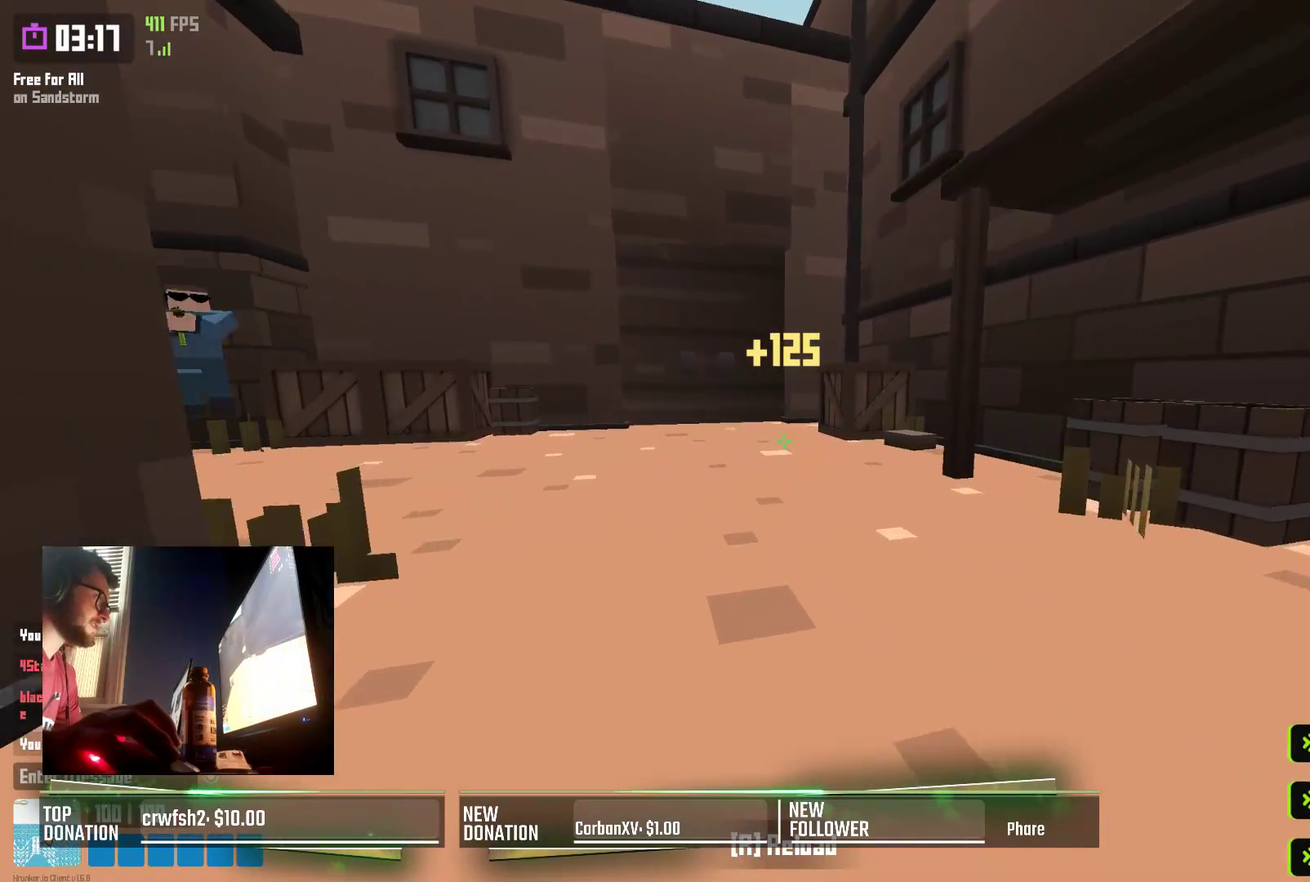
{"keys": ["d"], "events": [[350, "d", "down"], [417, "w", "up"]]}
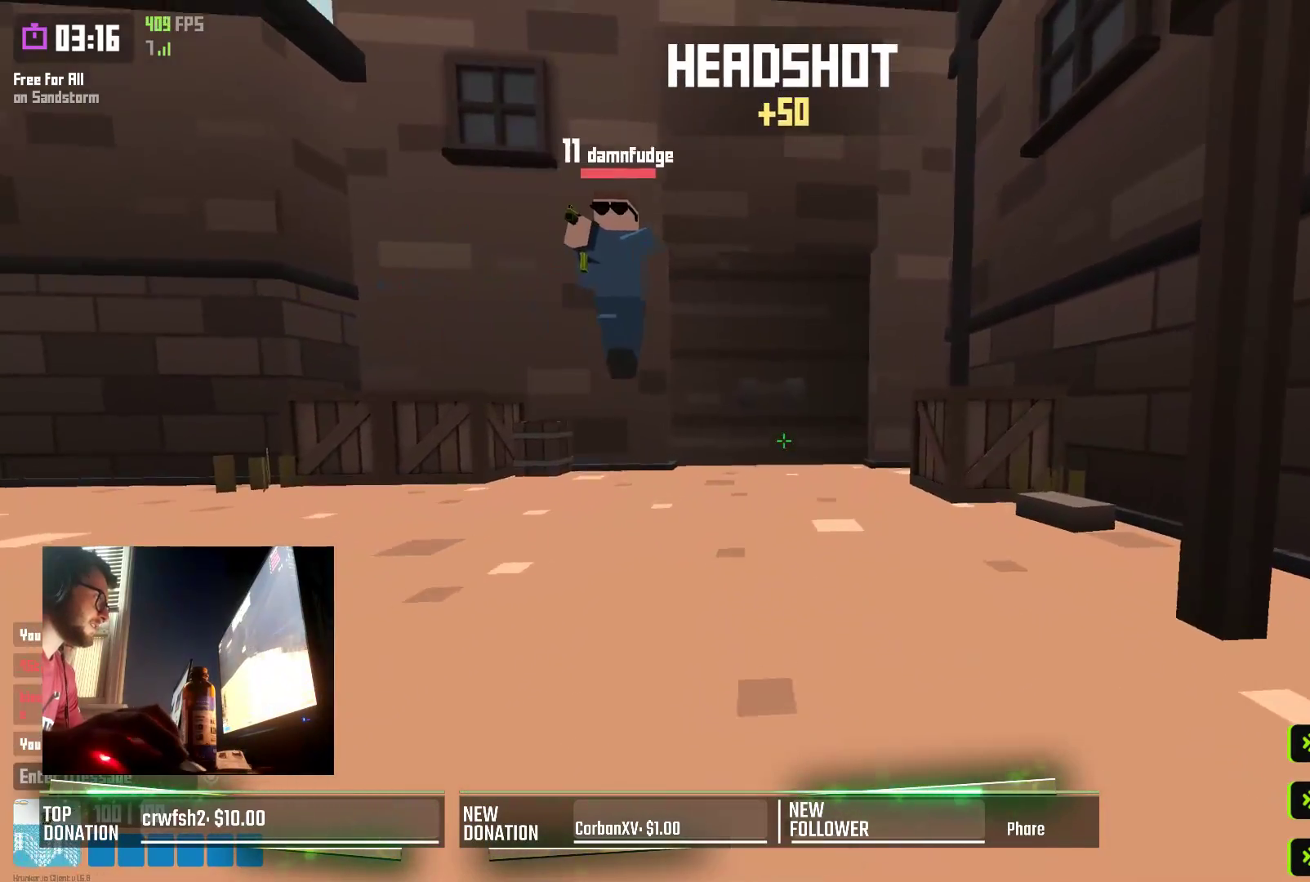
{"keys": ["a", "w"], "events": [[83, "w", "down"], [367, "d", "up"], [400, "a", "down"]]}
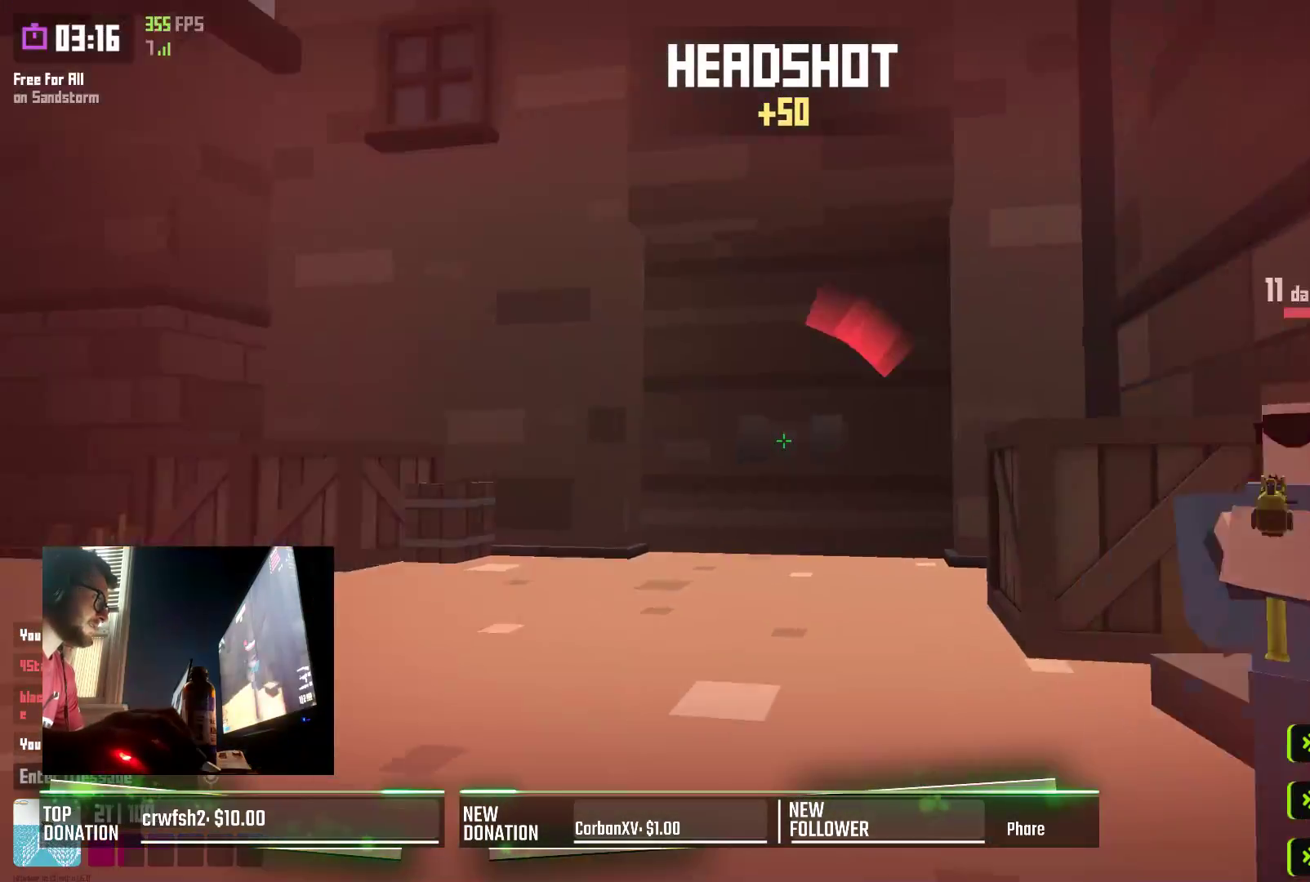
{"keys": ["a"], "events": [[117, "a", "up"], [133, "a", "down"], [233, "w", "up"]]}
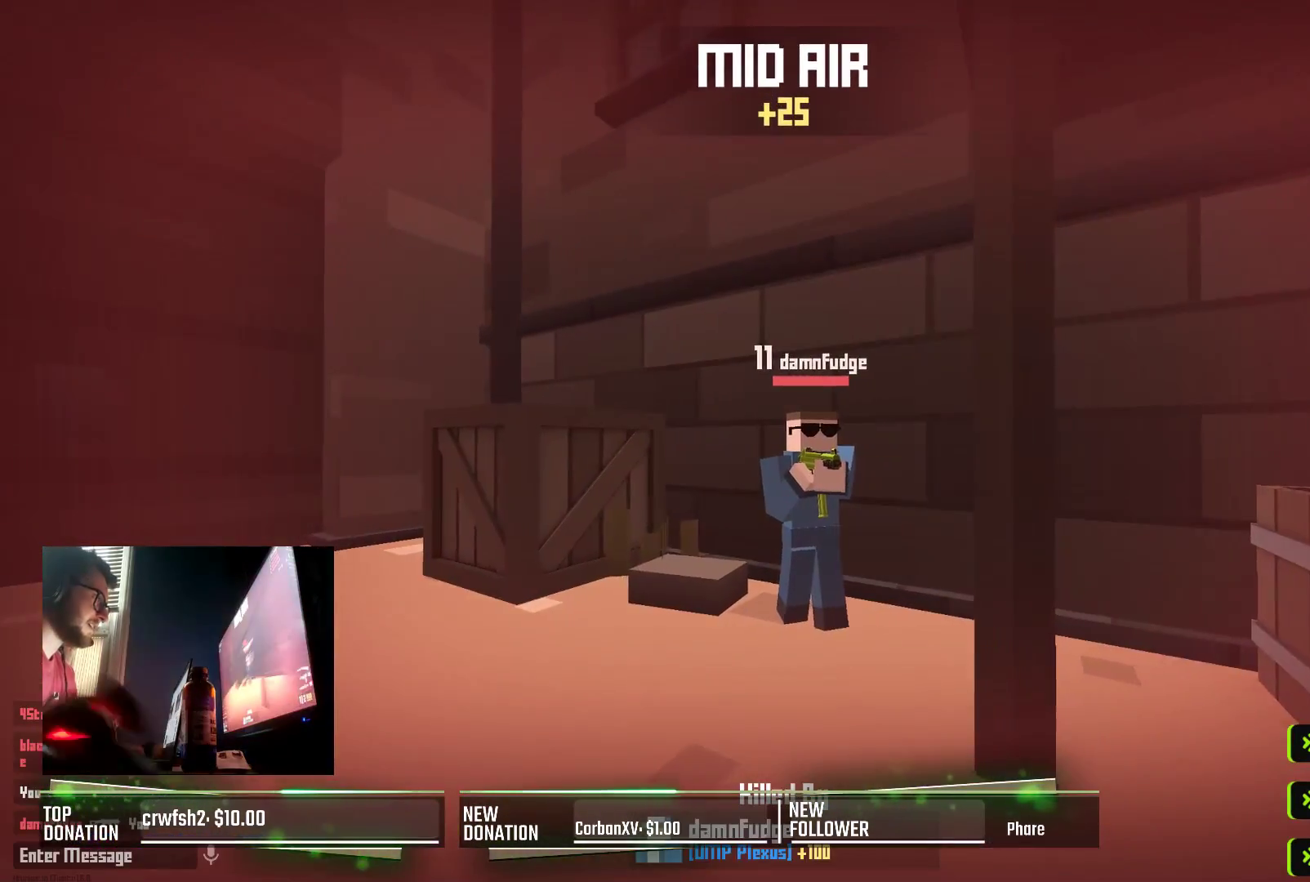
{"keys": [], "events": [[183, "a", "up"]]}
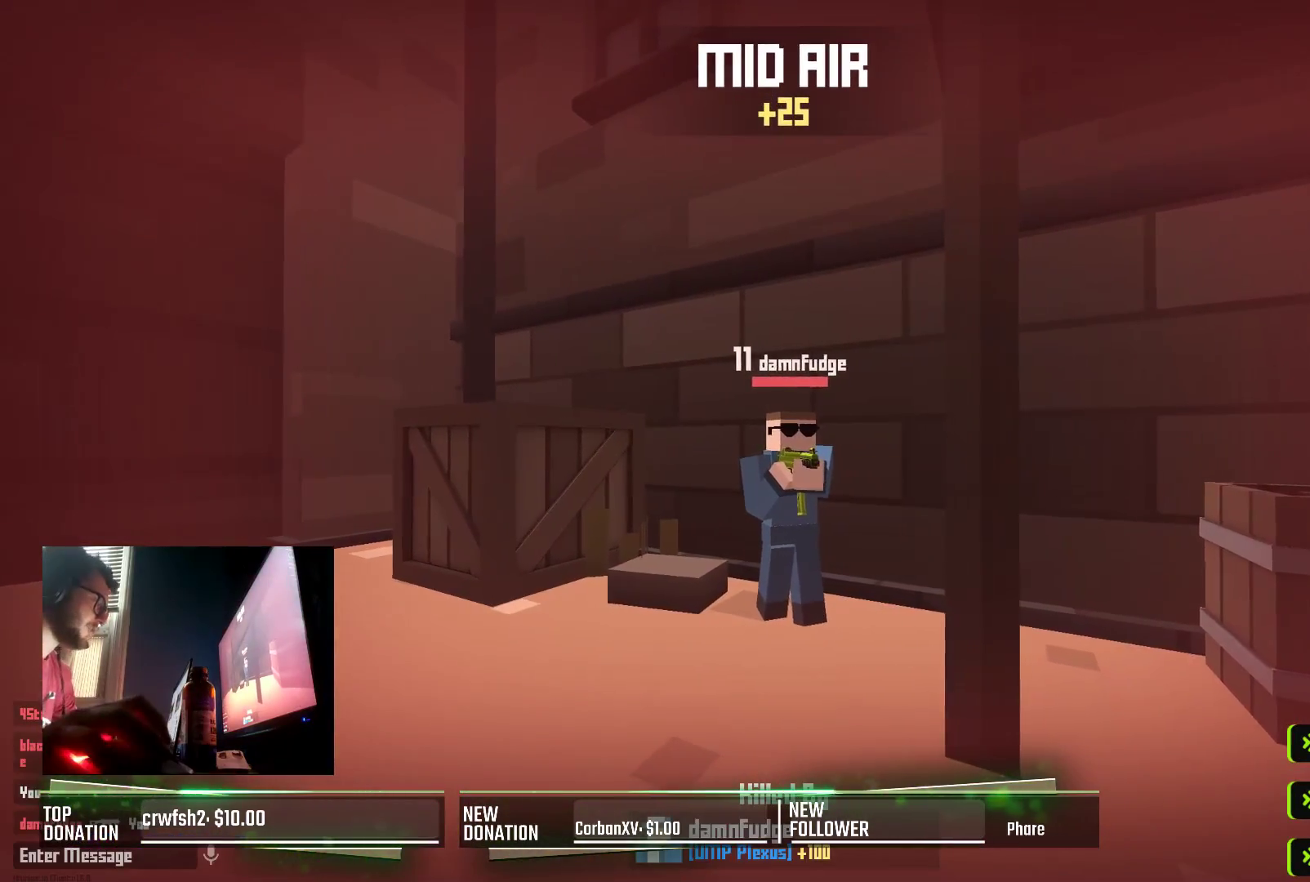
{"keys": [], "events": []}
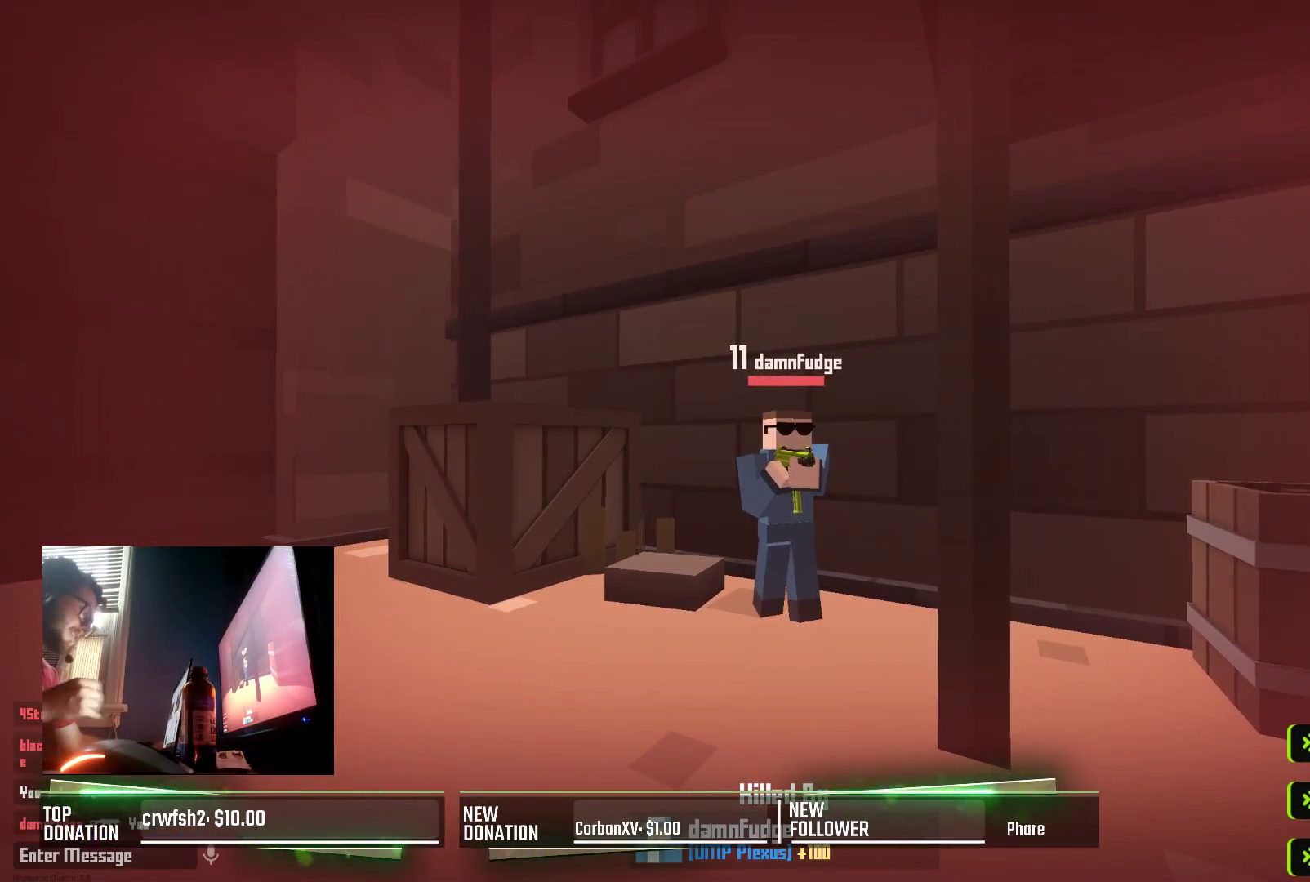
{"keys": [], "events": []}
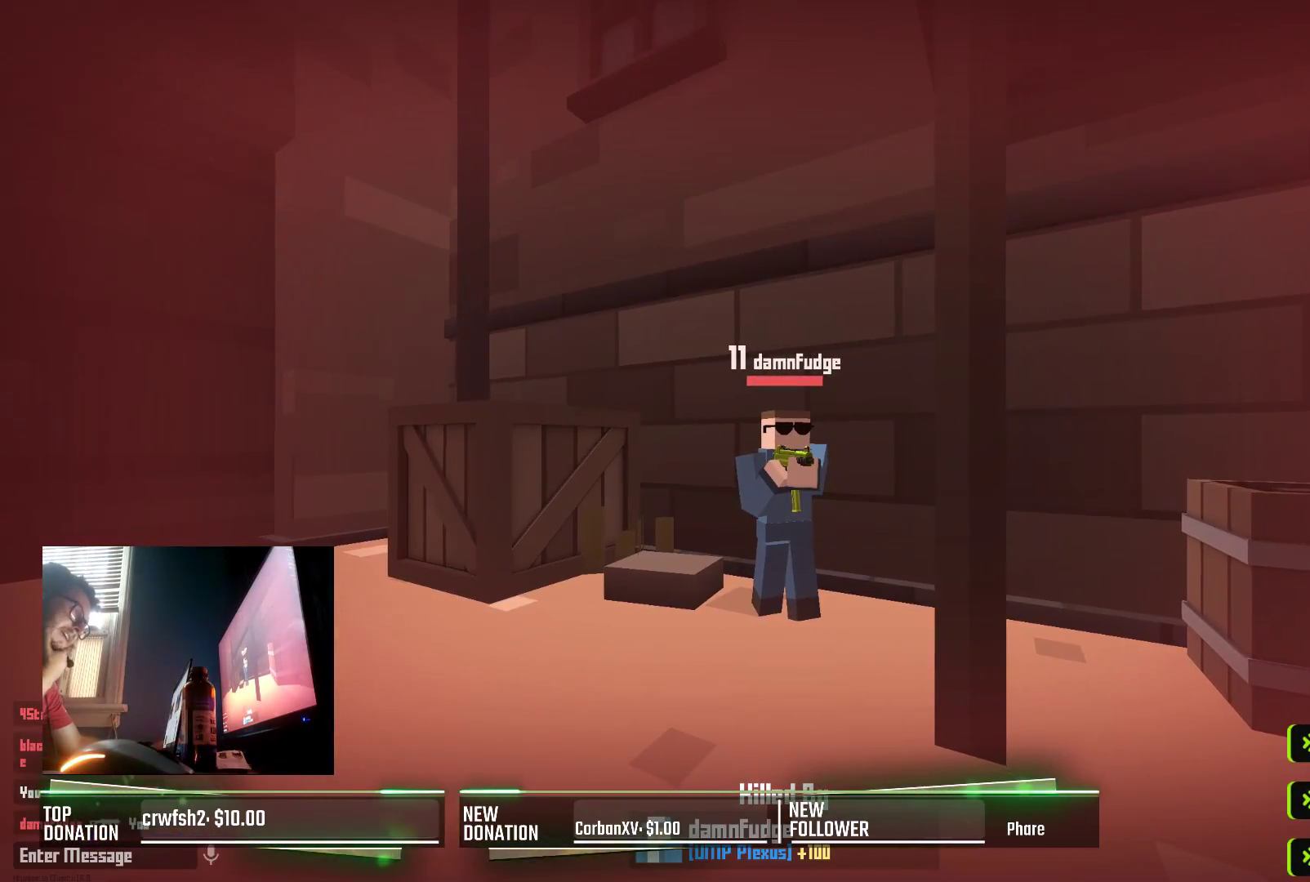
{"keys": [], "events": []}
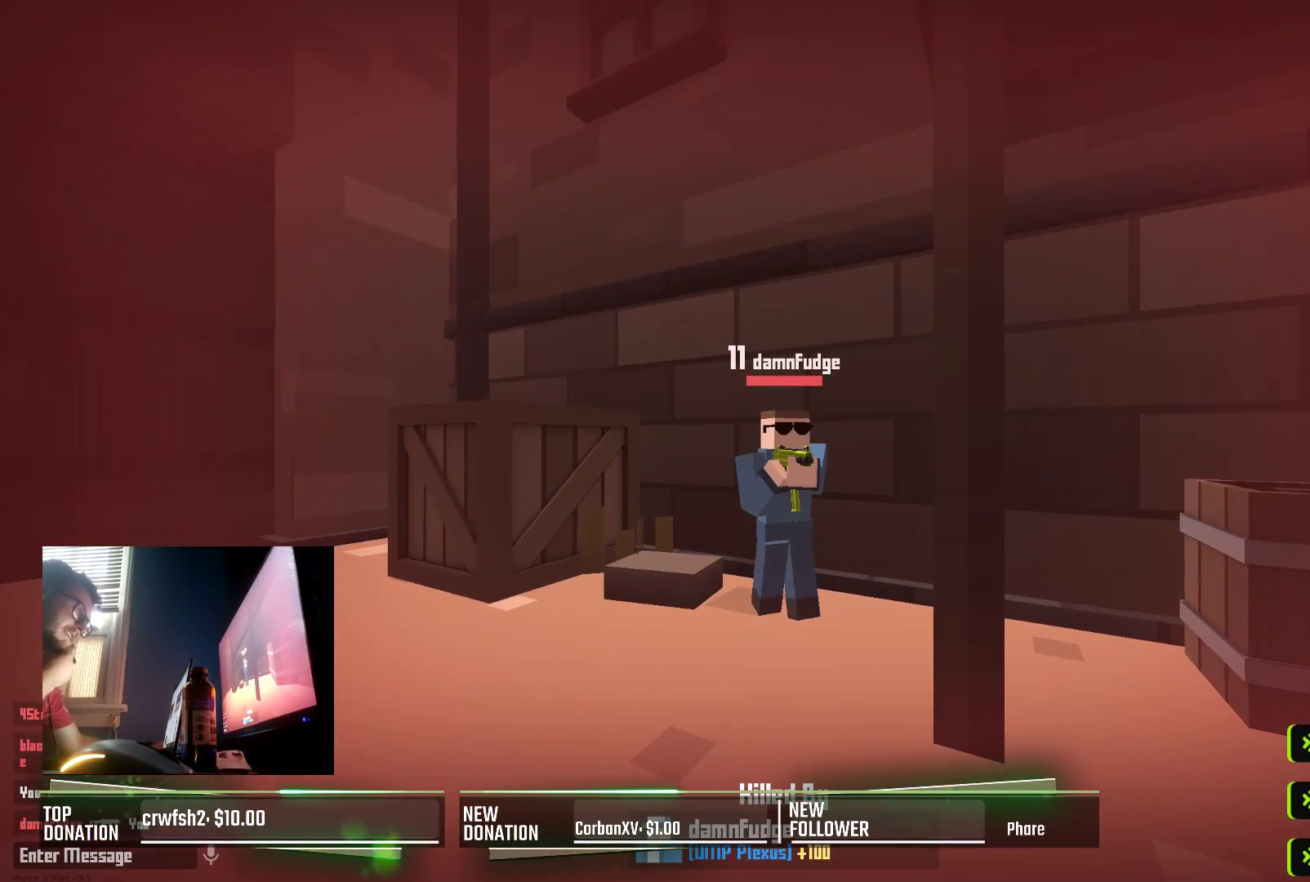
{"keys": [], "events": []}
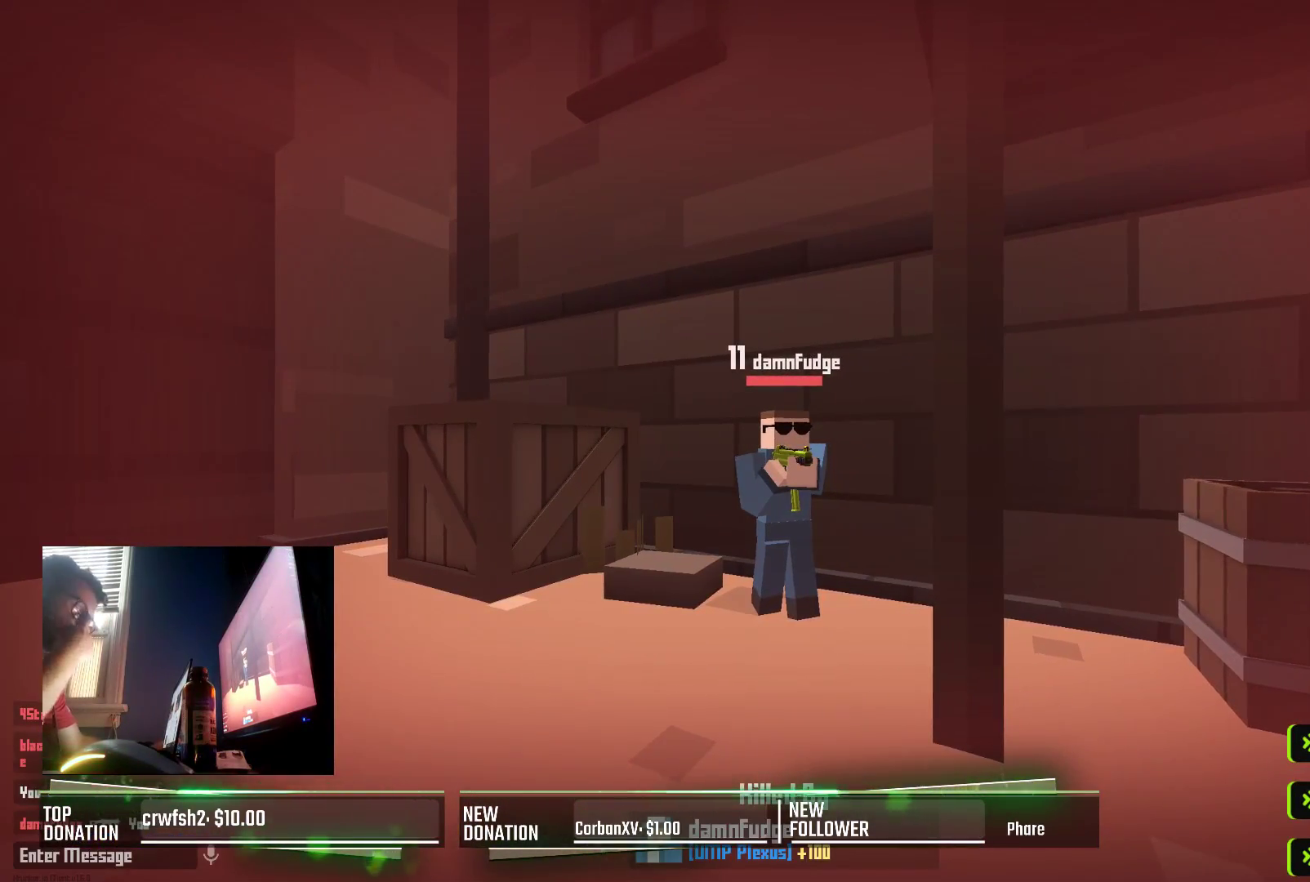
{"keys": [], "events": []}
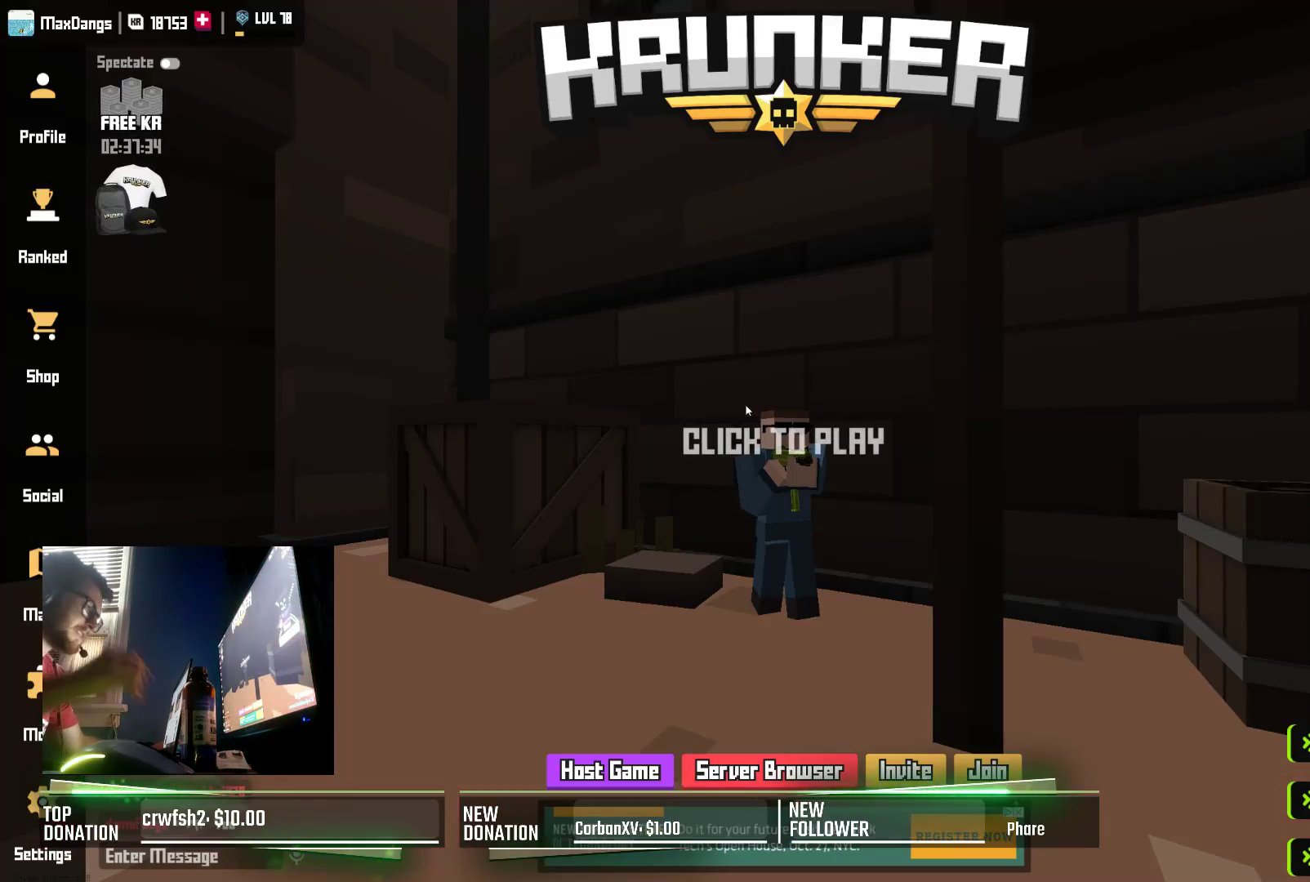
{"keys": ["w"], "events": [[483, "w", "down"]]}
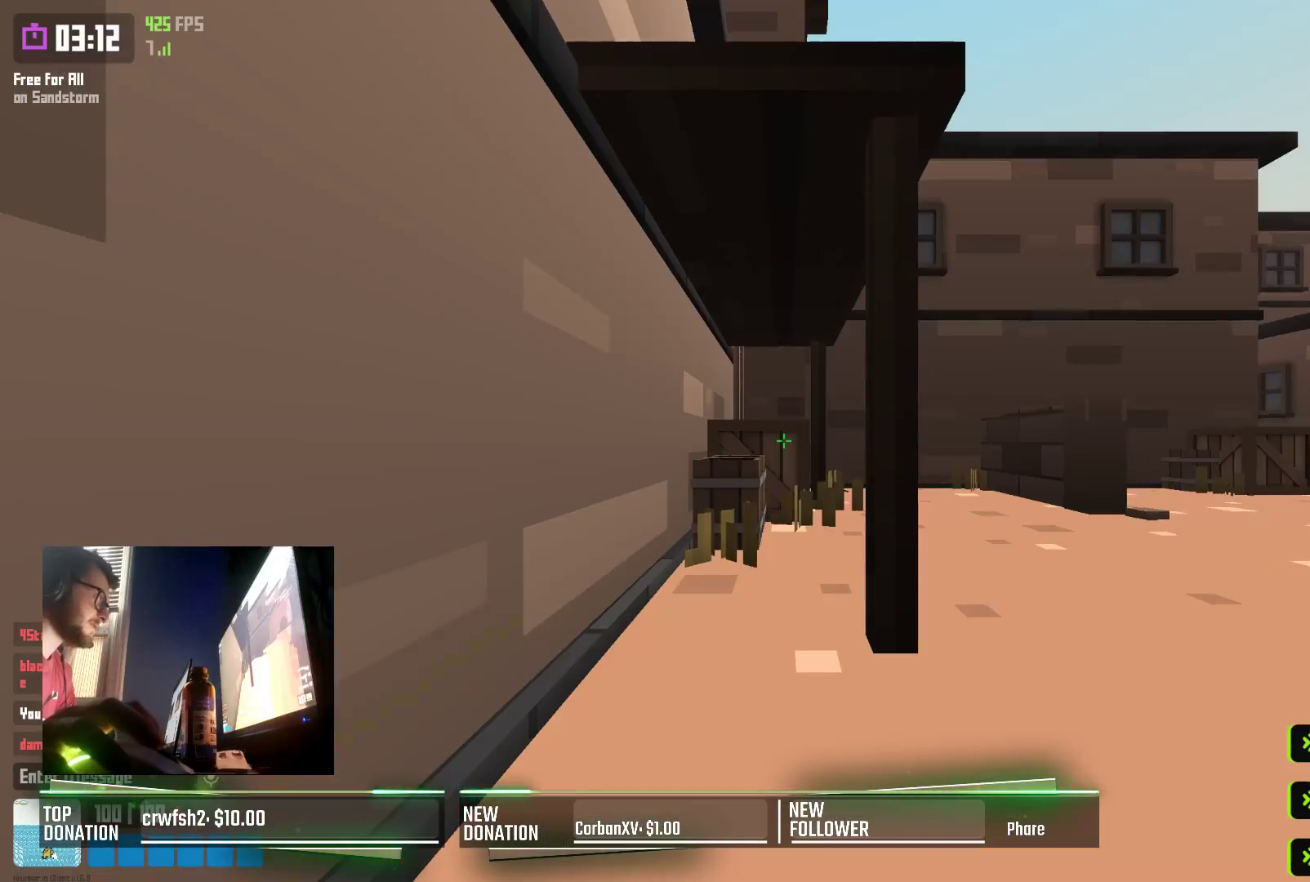
{"keys": [], "events": [[233, "d", "down"], [233, "w", "up"], [417, "d", "up"]]}
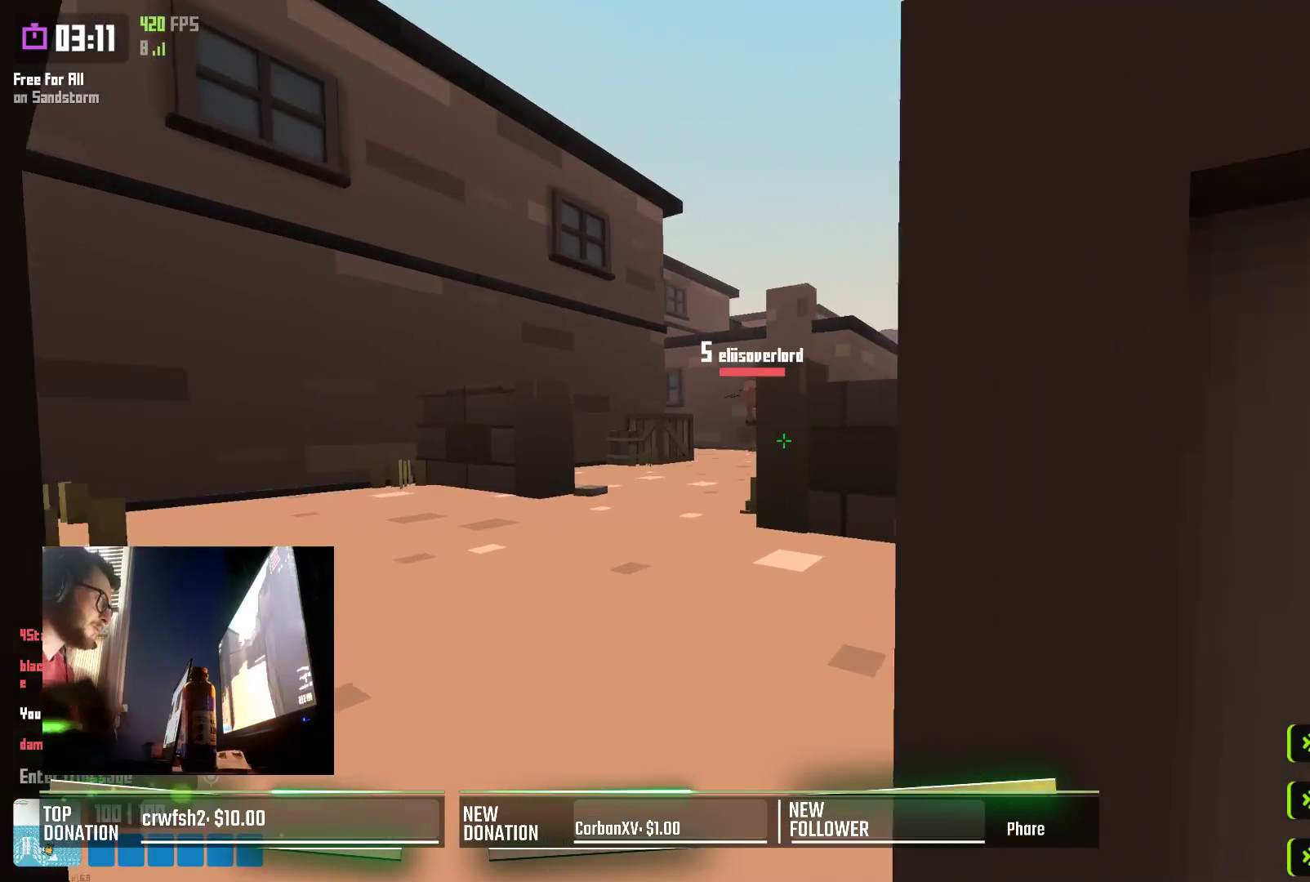
{"keys": ["a", "space", "w"], "events": [[33, "a", "down"], [133, "a", "up"], [150, "w", "down"], [400, "space", "down"], [467, "a", "down"]]}
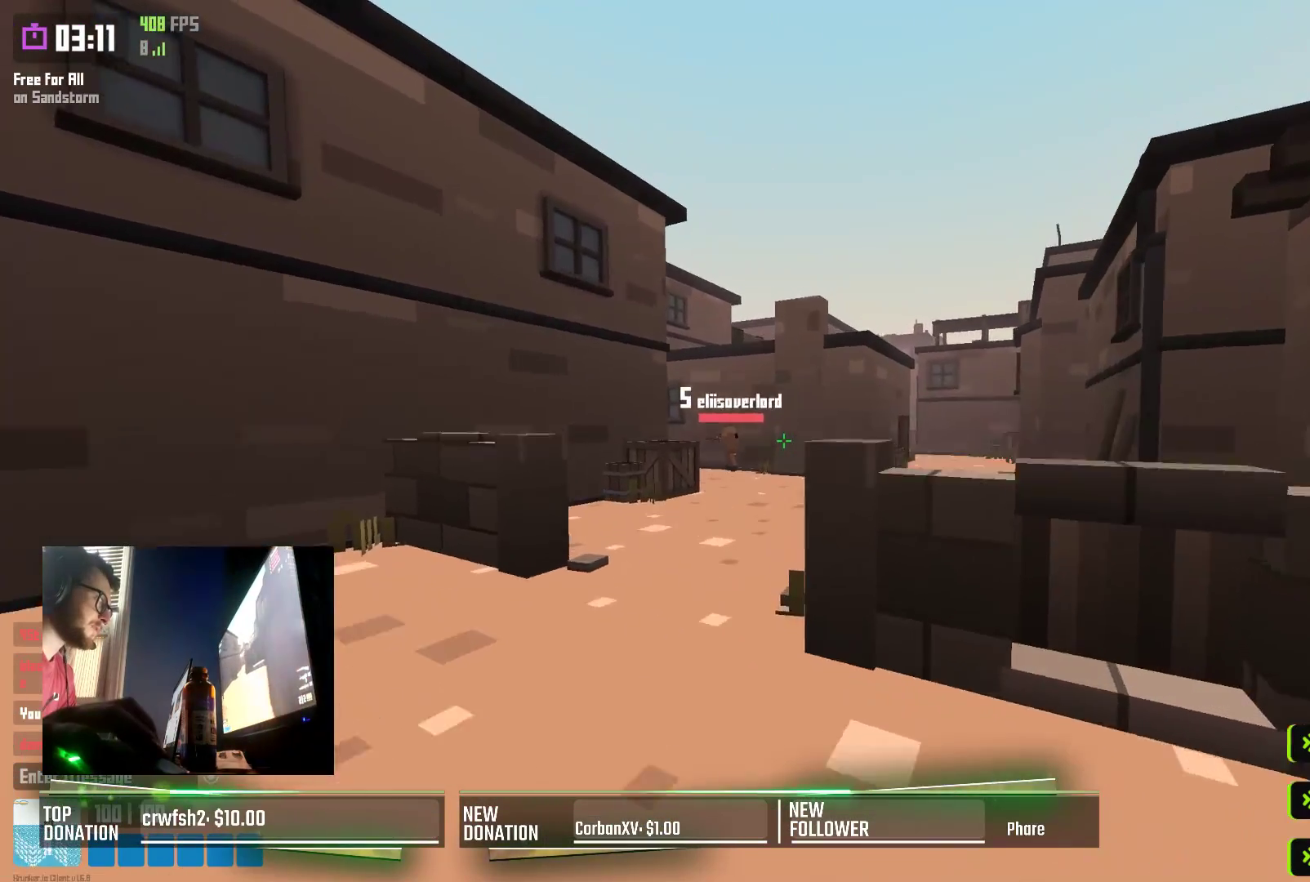
{"keys": ["w"], "events": [[17, "space", "up"], [100, "a", "up"]]}
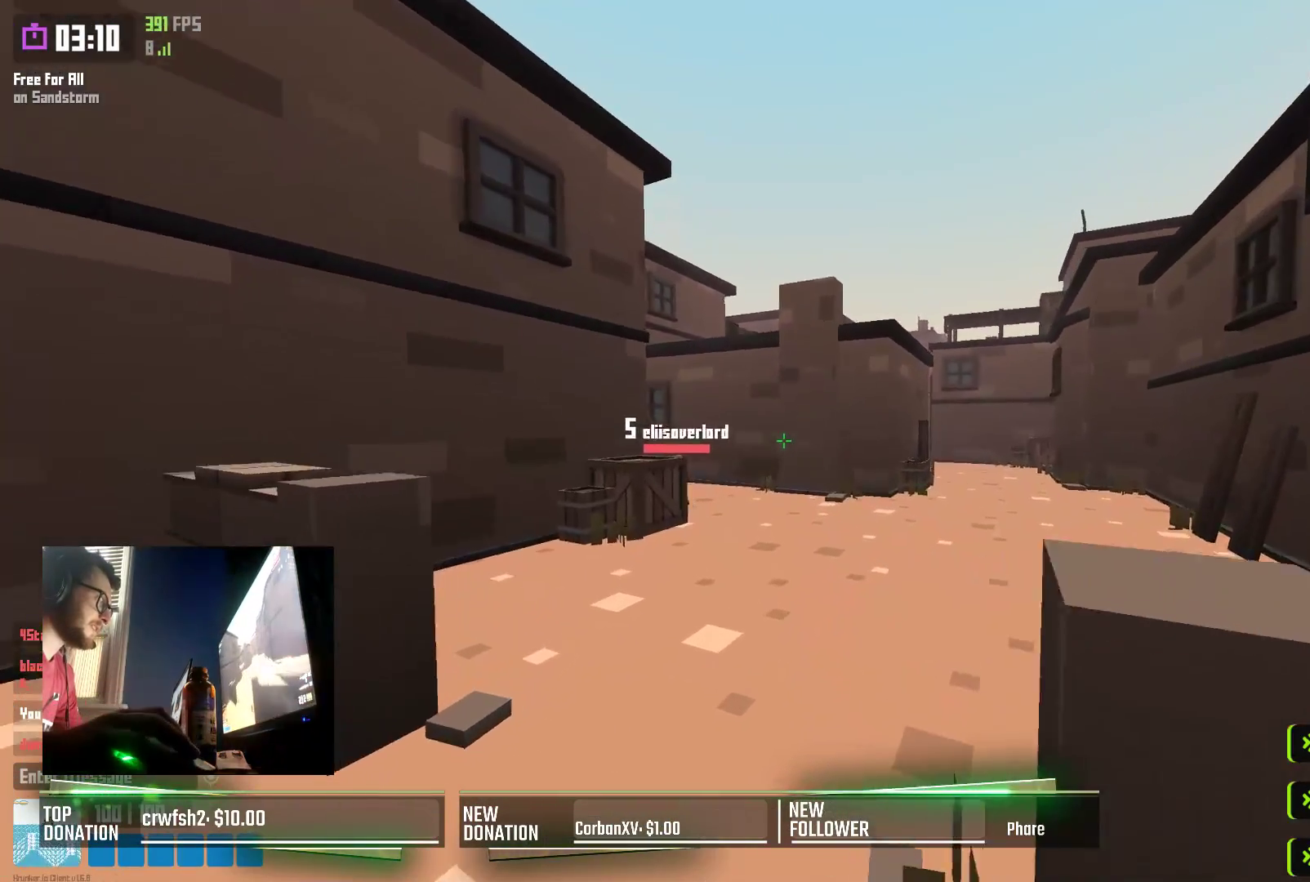
{"keys": ["d", "w"], "events": [[17, "shift", "down"], [317, "space", "down"], [333, "shift", "up"], [433, "d", "down"], [450, "space", "up"]]}
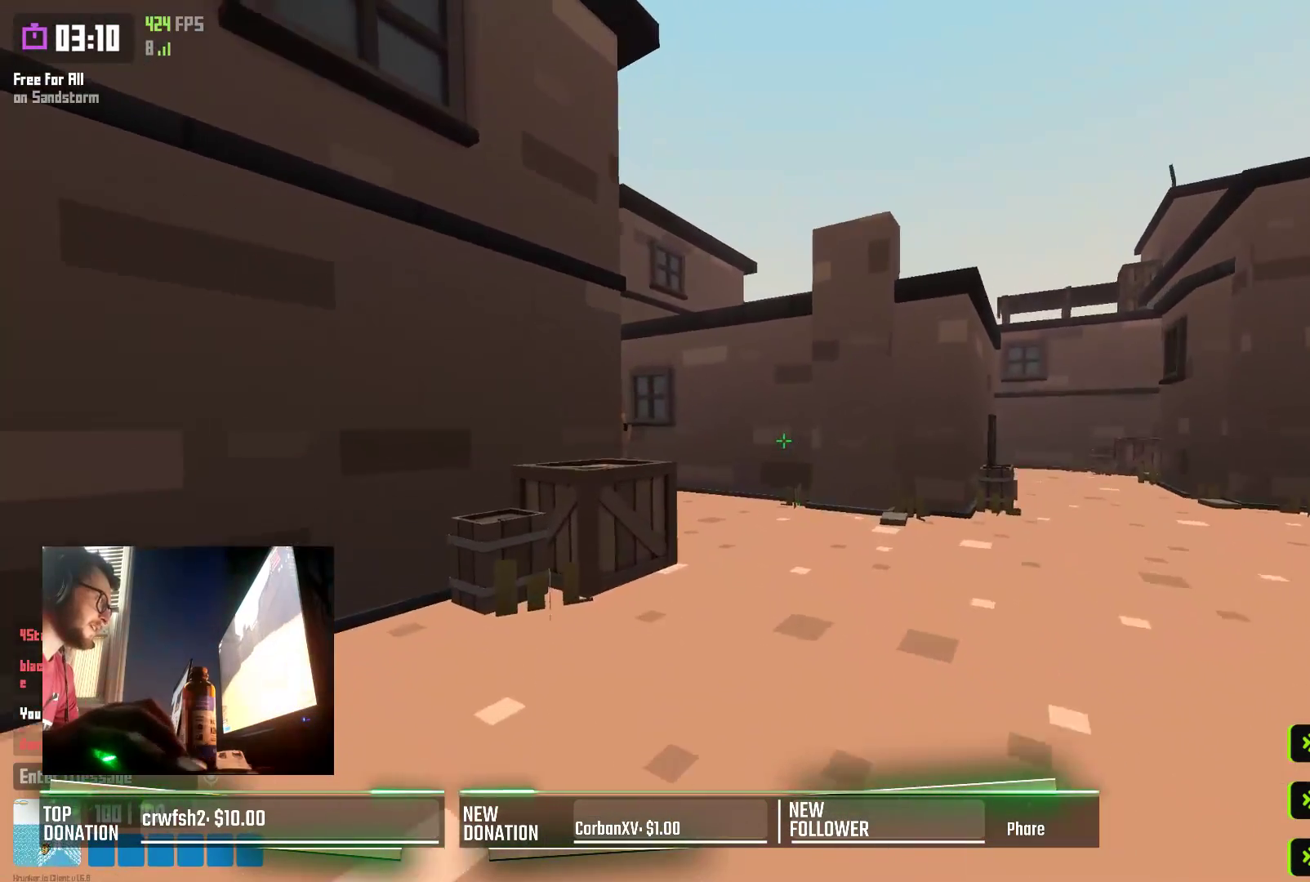
{"keys": ["shift", "w"], "events": [[83, "d", "up"], [200, "shift", "down"]]}
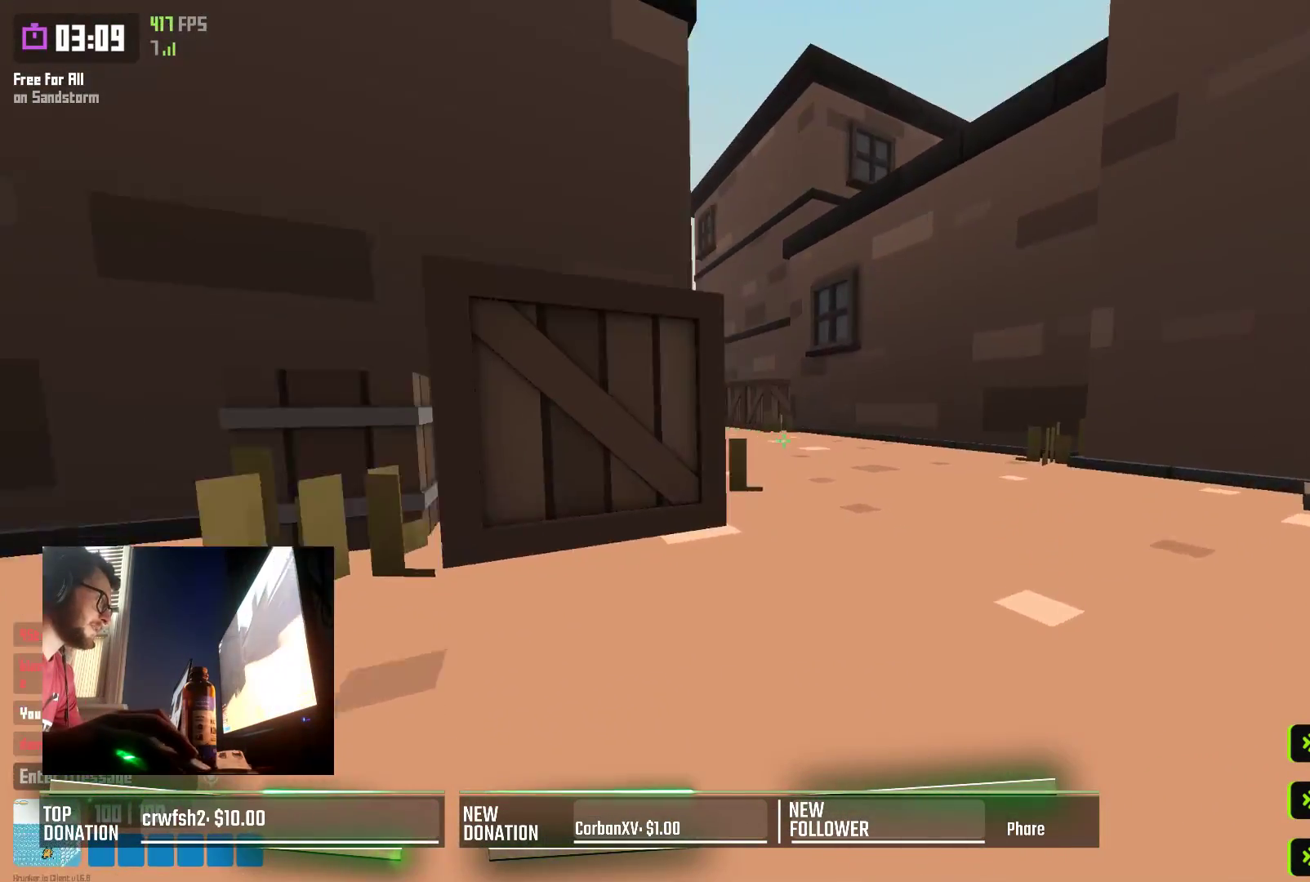
{"keys": ["w"], "events": [[67, "space", "down"], [83, "shift", "up"], [200, "a", "down"], [200, "space", "up"], [383, "a", "up"]]}
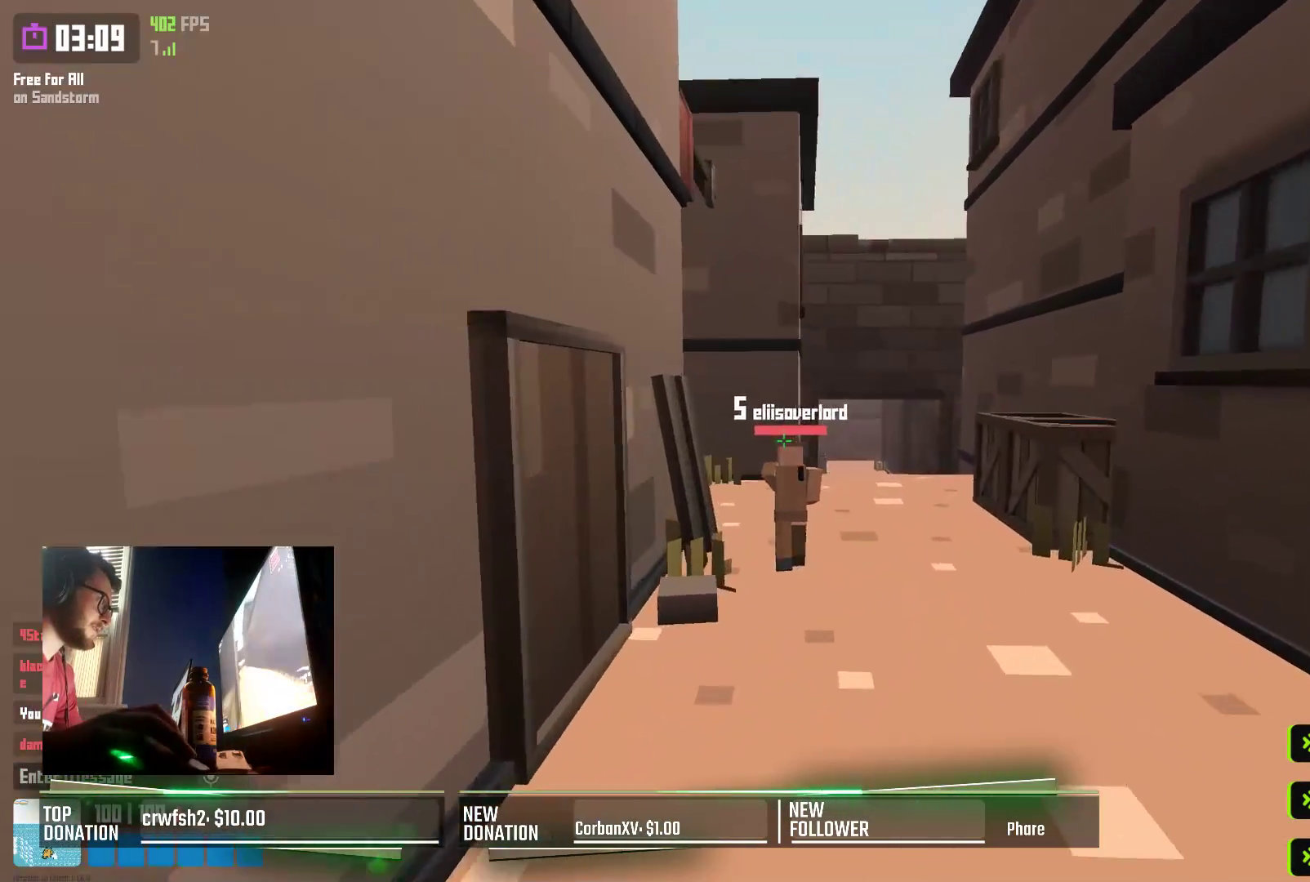
{"keys": ["space", "w"], "events": [[350, "a", "down"], [450, "a", "up"], [450, "space", "down"]]}